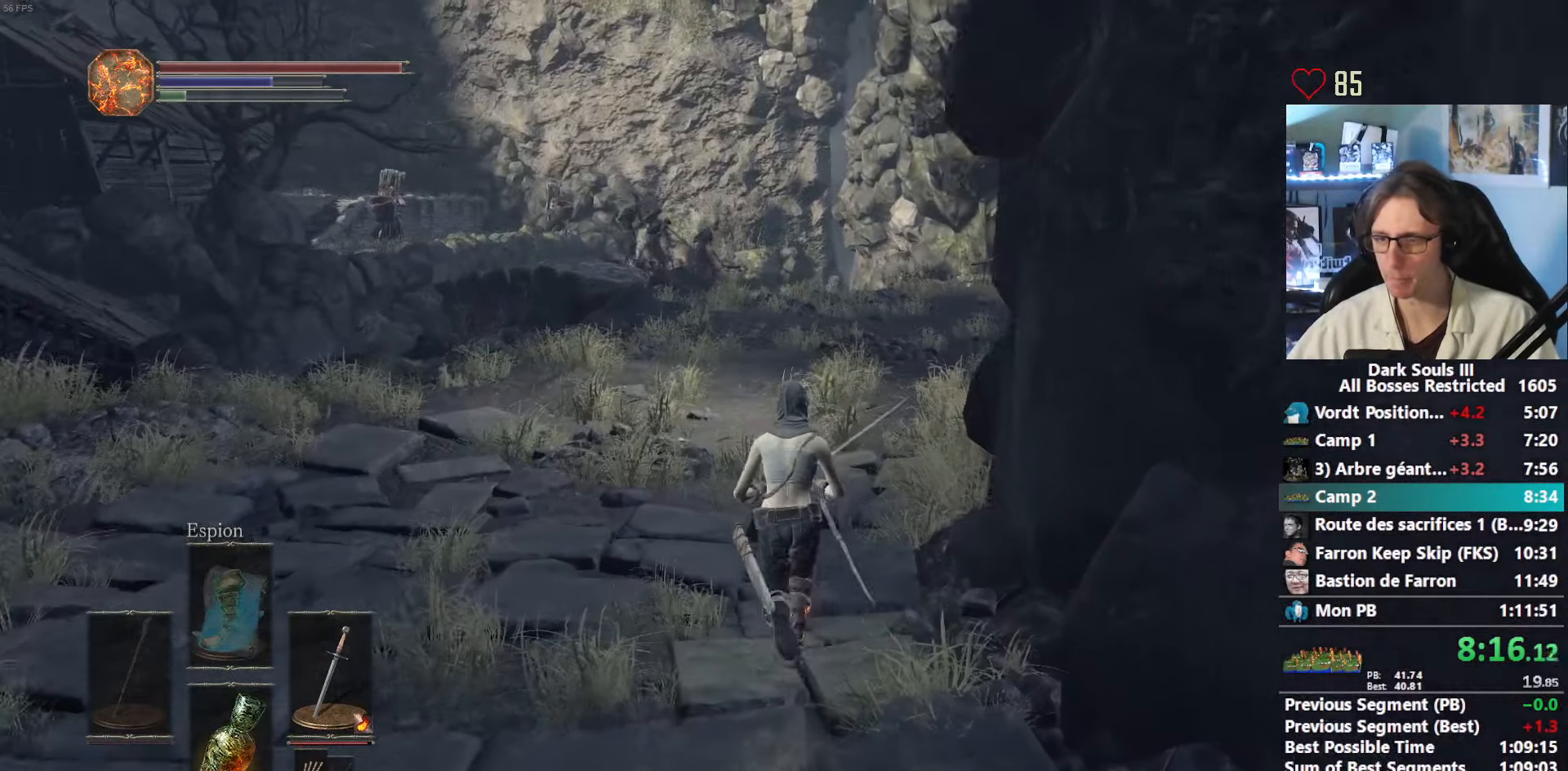
Gameplay with keyboard and mouse; each line is a JSON object with the keys and mouse buttons held at the frame after it. "events" lists presses ("down") and releases ("up") of "1", "2", "3", "4", "a", "alt", "ctrl", "d", "down", "e", "f", "g", "left", "q", "r", "return", "right", "s", "shift", "space", "tab", "up", "z", "mouse_left", "mouse_wheel", "mouse_right", "mouse_mb4" and "mouse_mb5" between this image and that frame as [ms after this image, input, new state], when the widget could be followed in between. "mouse_left", "mouse_wheel", "mouse_right", "mouse_mb4", "mouse_mb5" = the "left", "wheel", "right", "mb4", "mb5" buttons of the "mouse" list. No other keys are recorded. "wheel" means that the mouse wheel is clicked or scrolled. Not read: mouse_move other_keys.
{"keys": ["space", "z"], "mouse": [], "events": []}
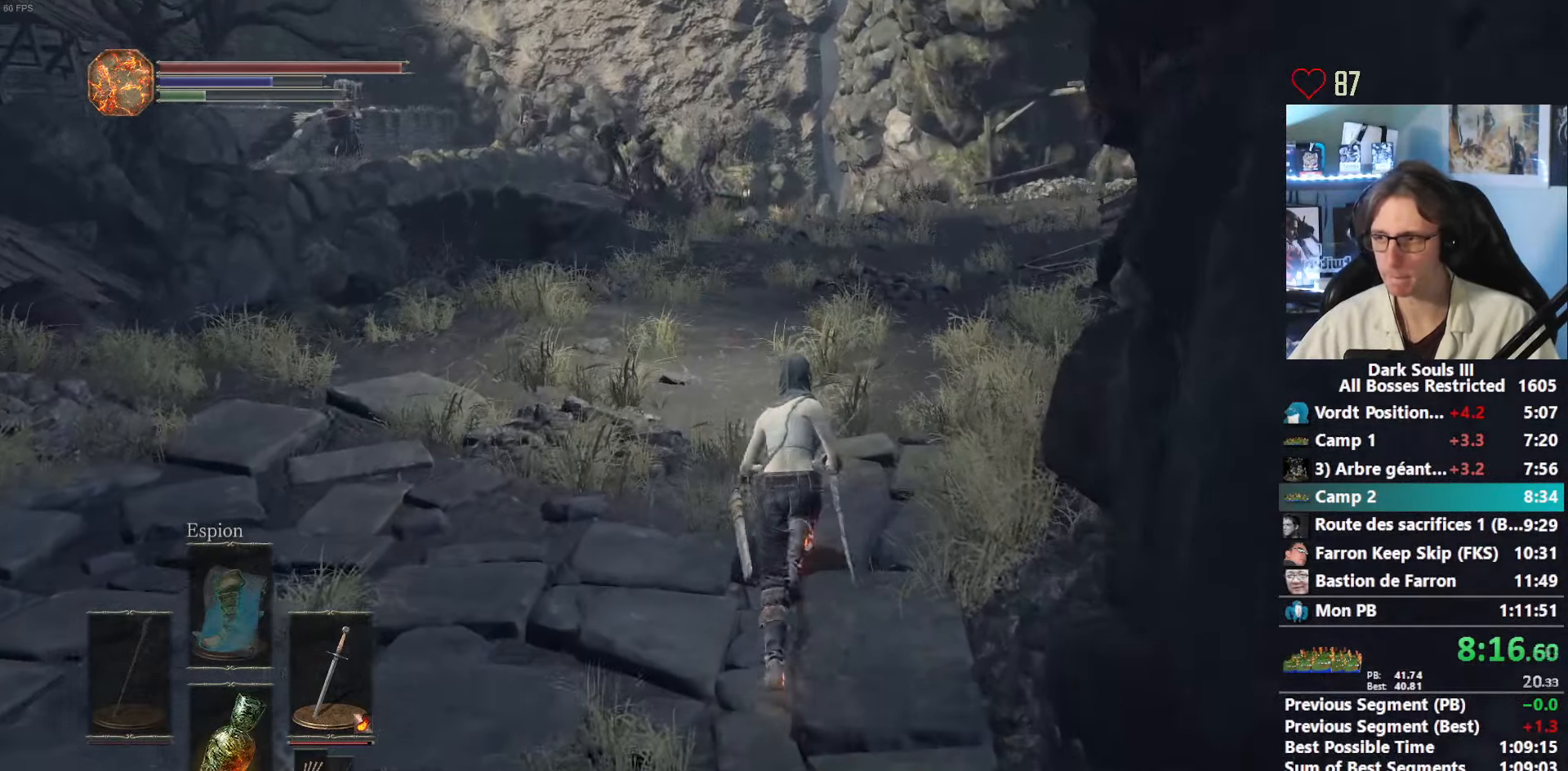
{"keys": ["space", "z"], "mouse": [], "events": []}
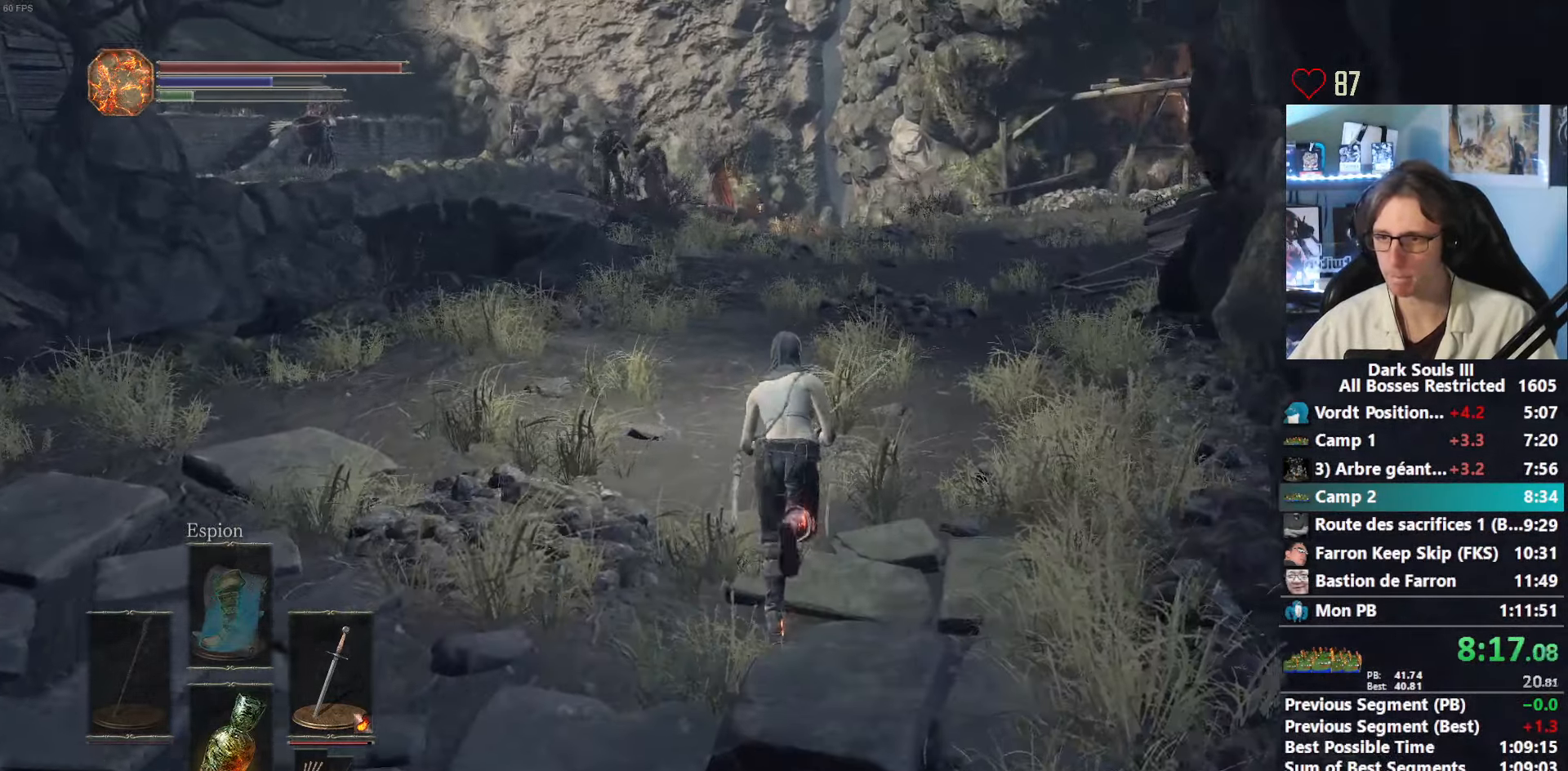
{"keys": ["space", "z"], "mouse": [], "events": []}
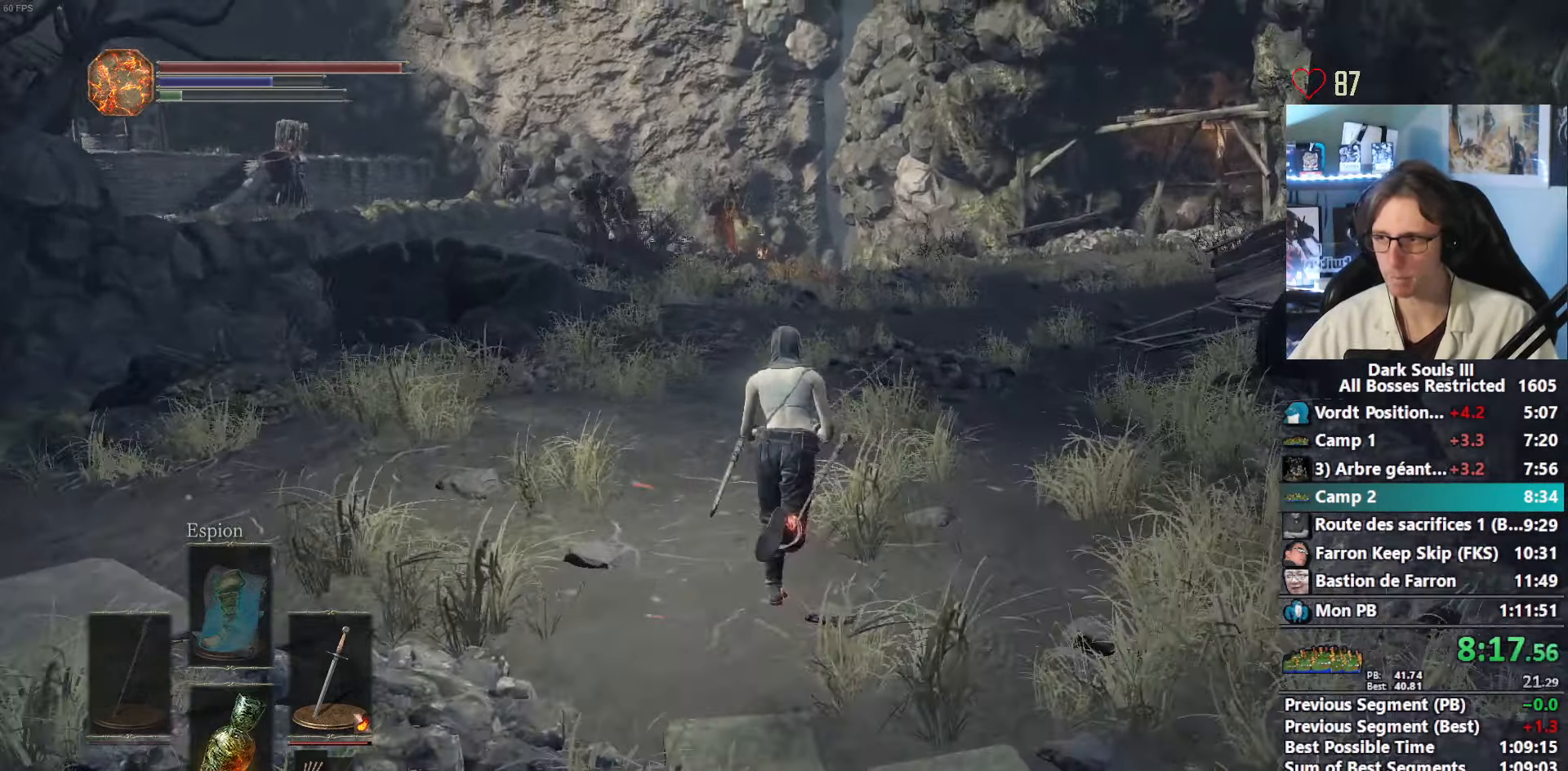
{"keys": ["space", "z"], "mouse": [], "events": [[133, "space", "up"], [166, "space", "down"]]}
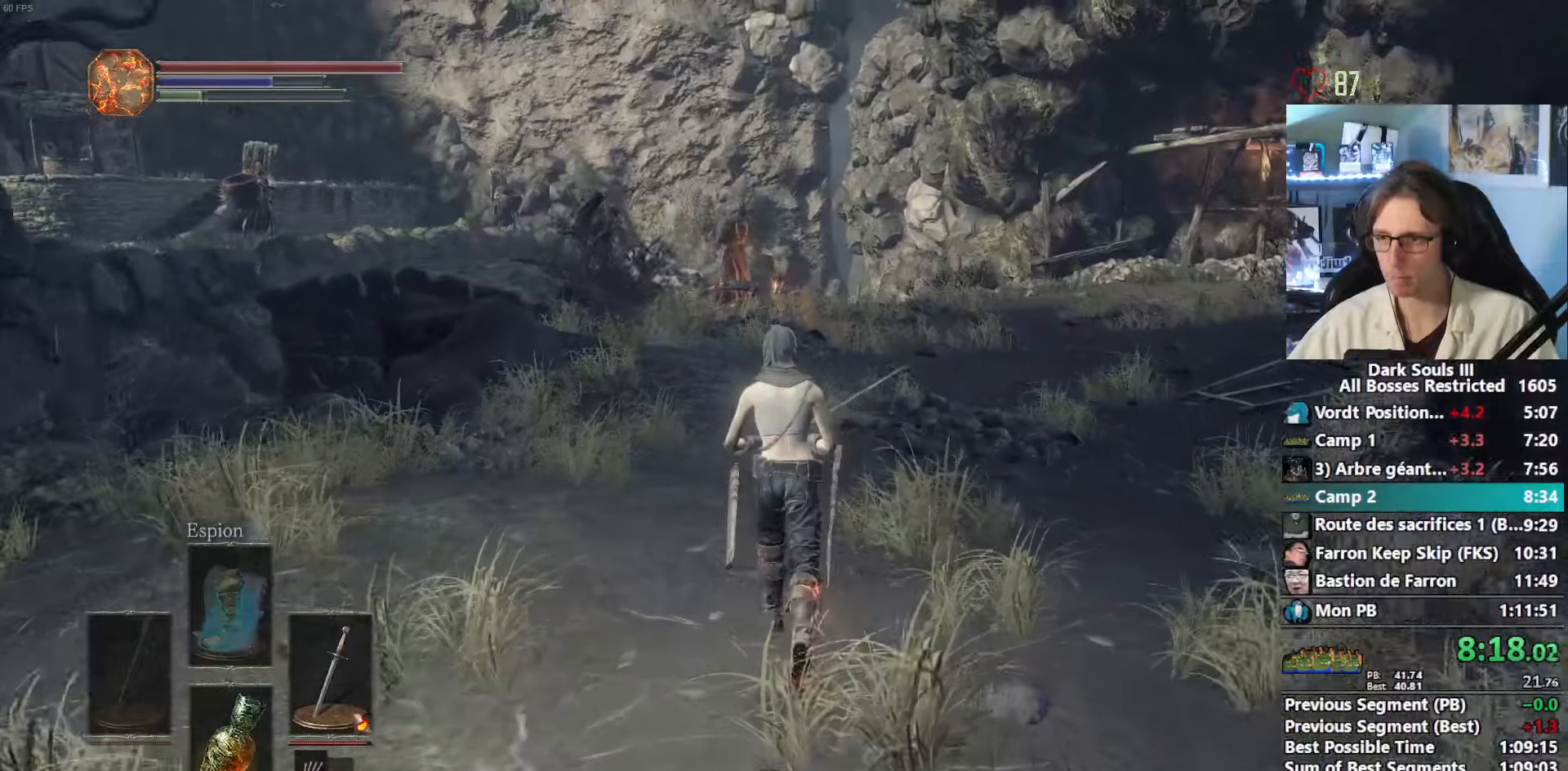
{"keys": ["space", "z"], "mouse": [], "events": []}
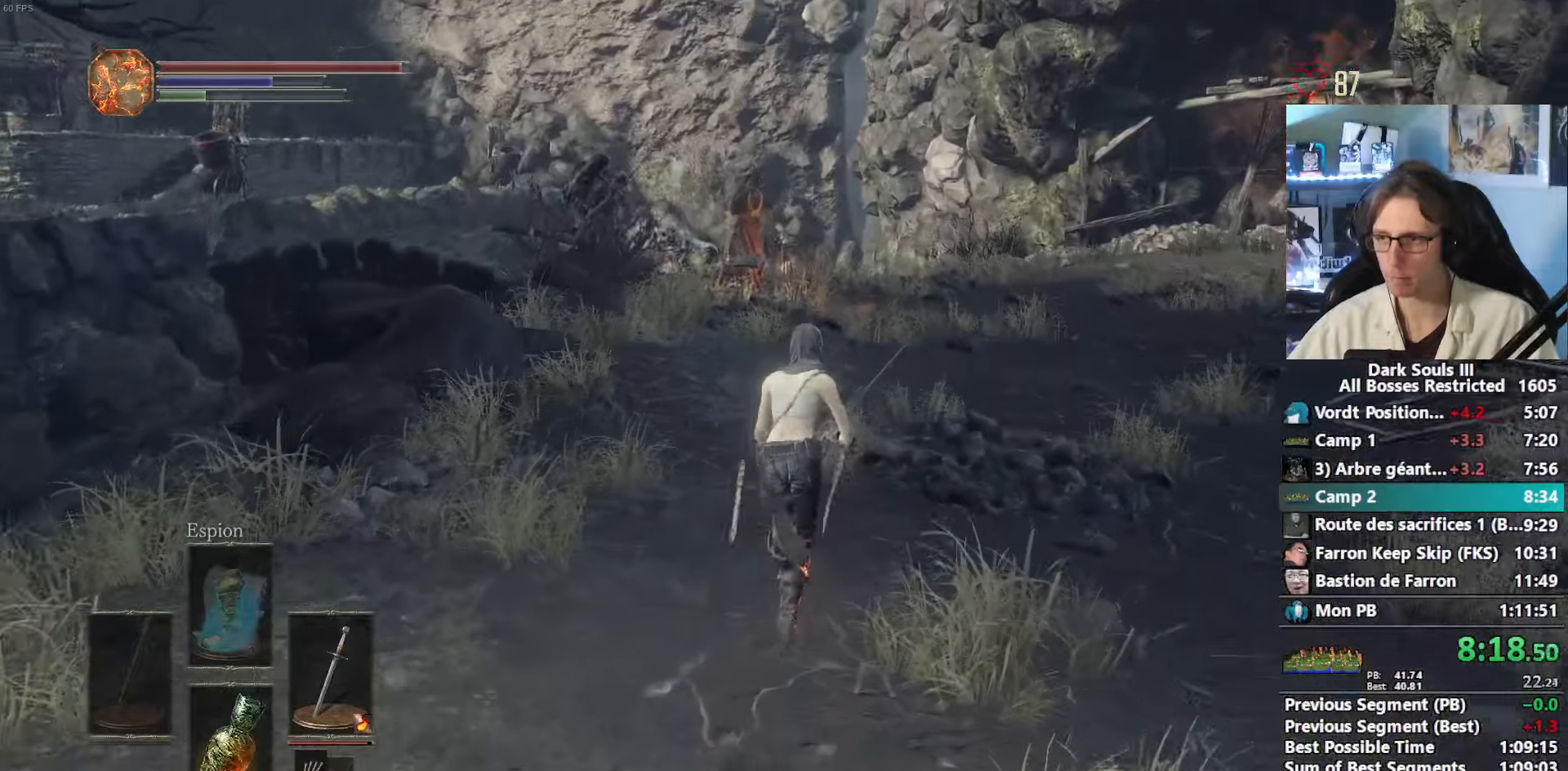
{"keys": ["z"], "mouse": [], "events": [[200, "space", "up"]]}
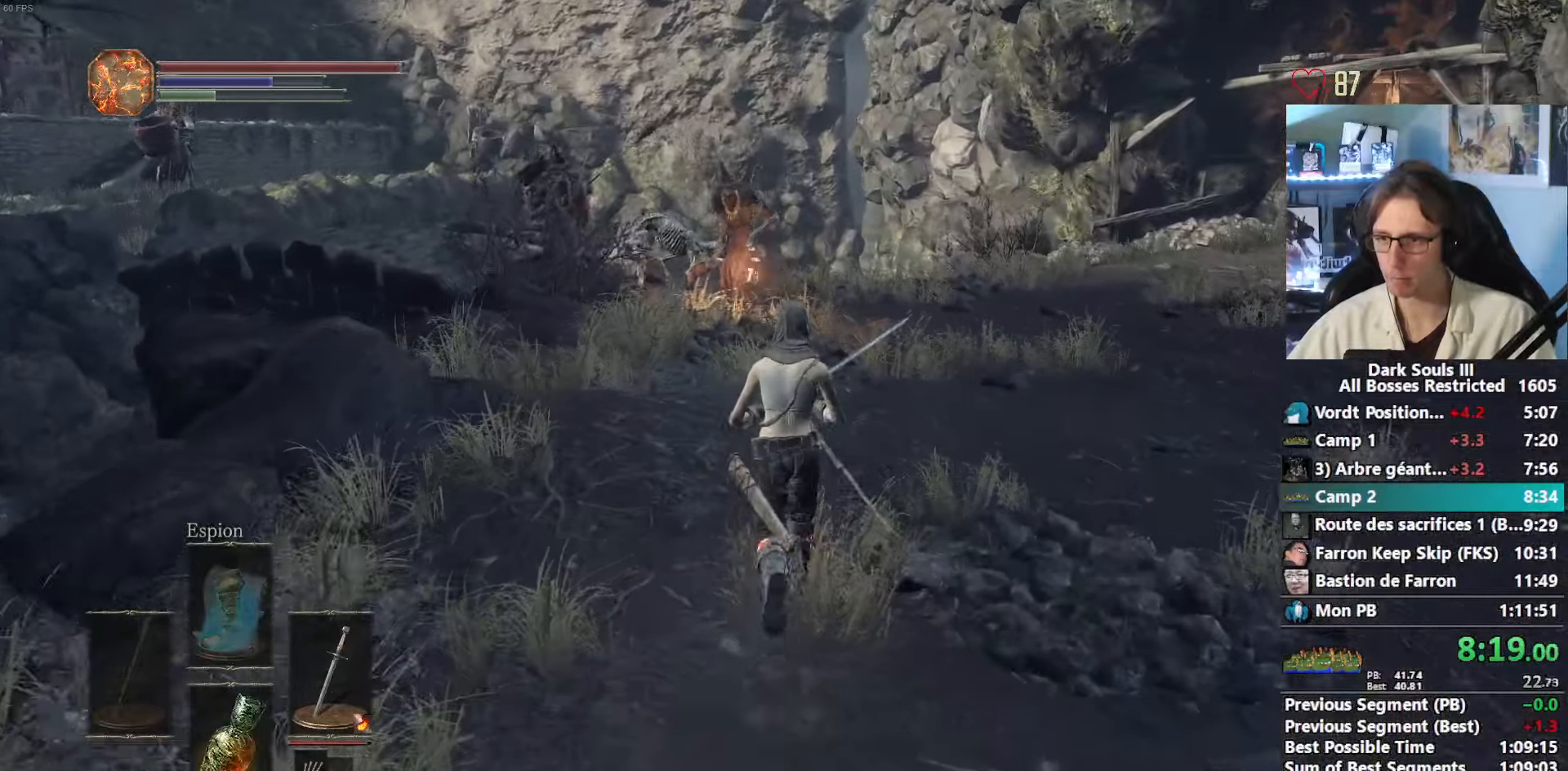
{"keys": ["z"], "mouse": [], "events": []}
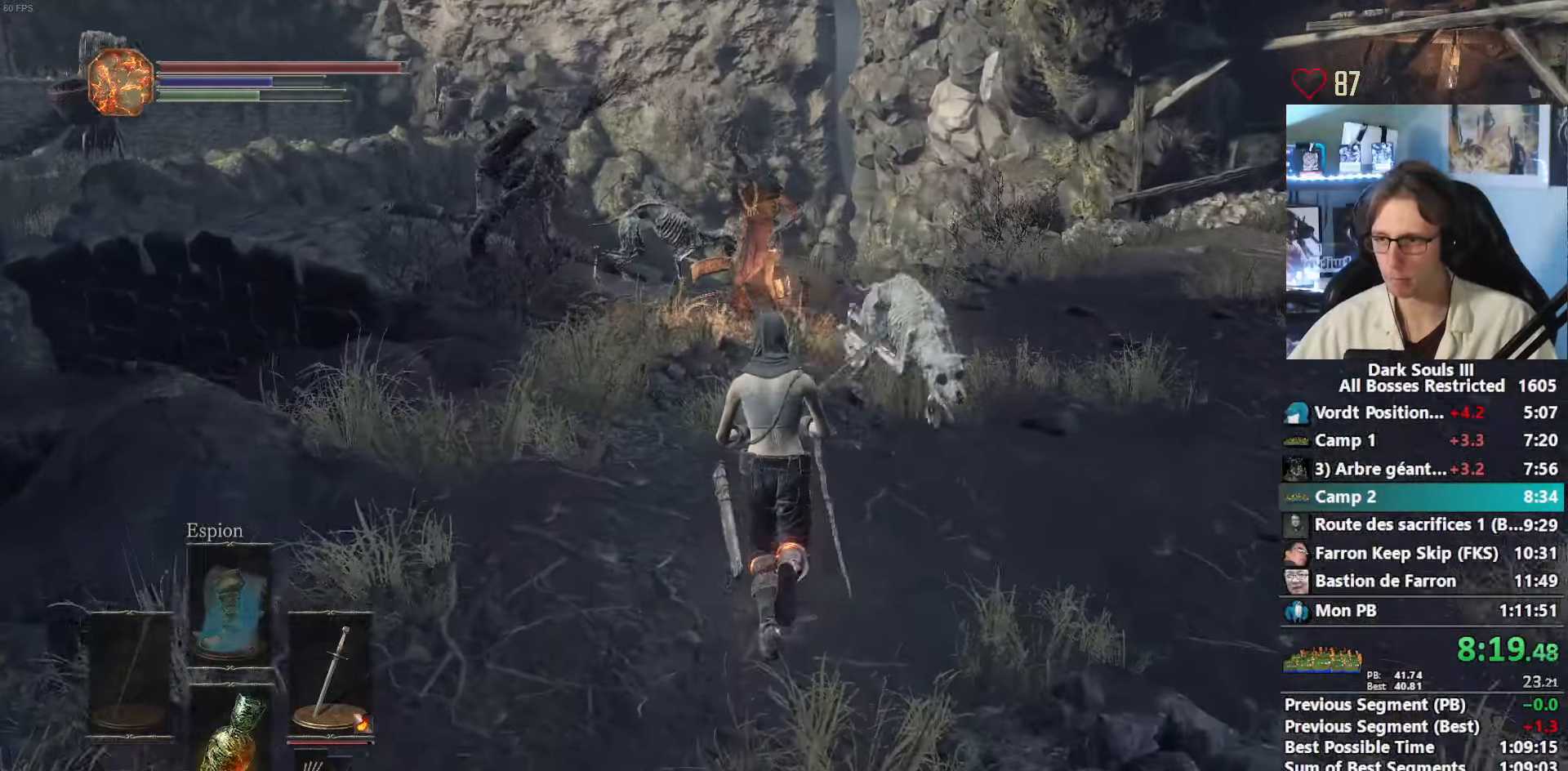
{"keys": ["space", "z"], "mouse": [], "events": [[50, "space", "down"]]}
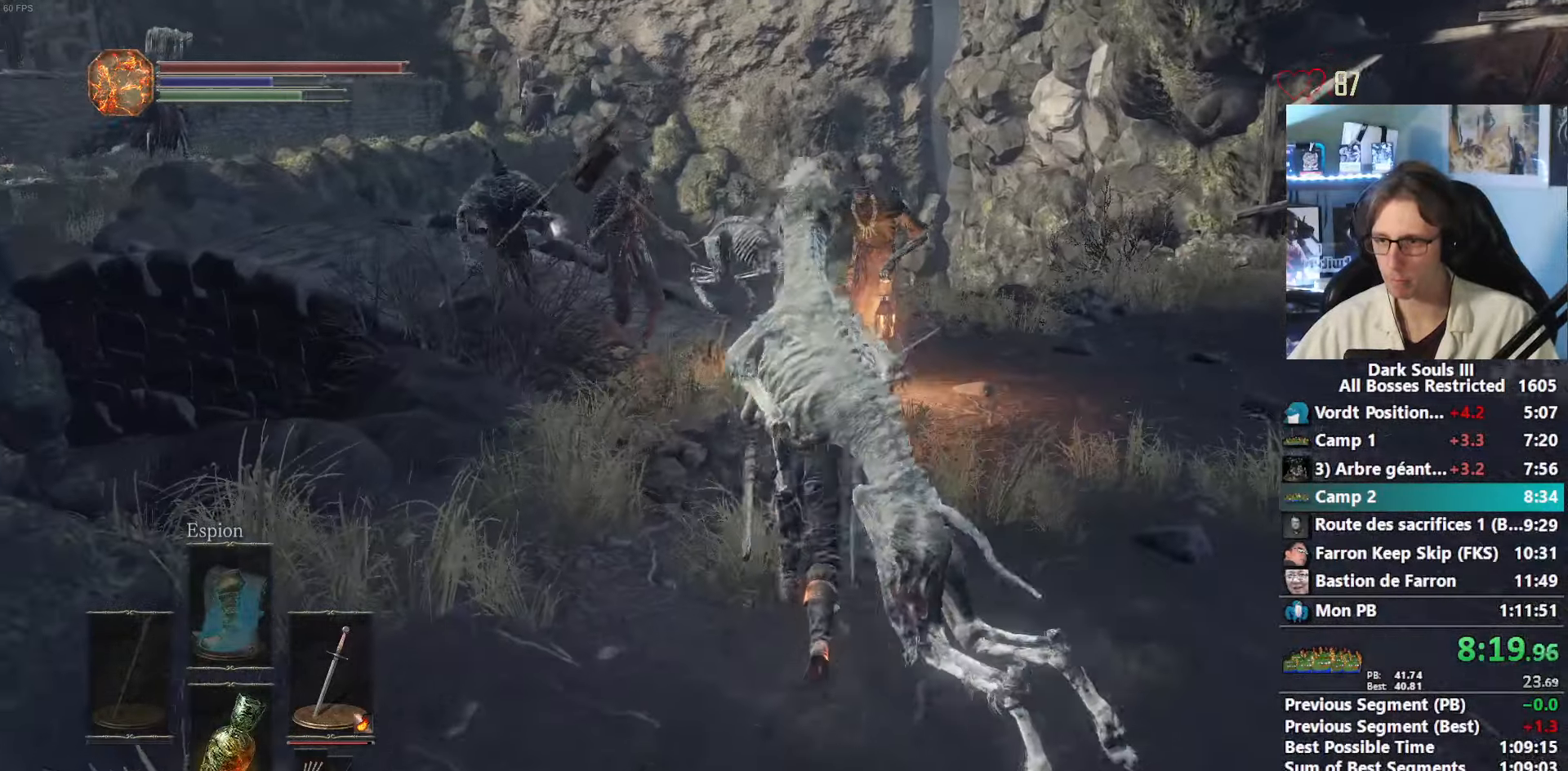
{"keys": ["space", "z"], "mouse": ["right"], "events": [[17, "mouse_right", "down"]]}
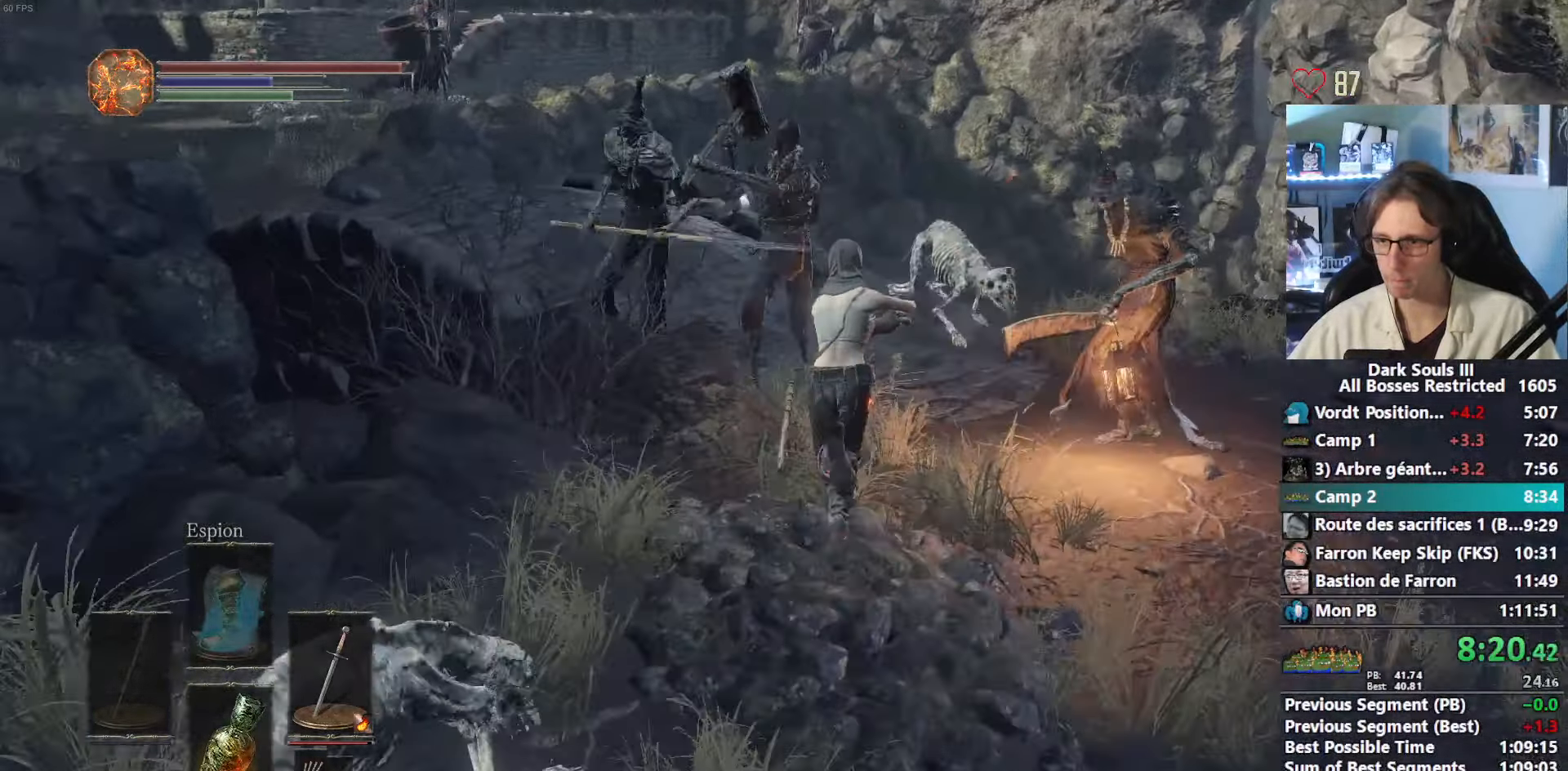
{"keys": ["z"], "mouse": ["right"], "events": [[133, "d", "down"], [217, "d", "up"], [500, "space", "up"]]}
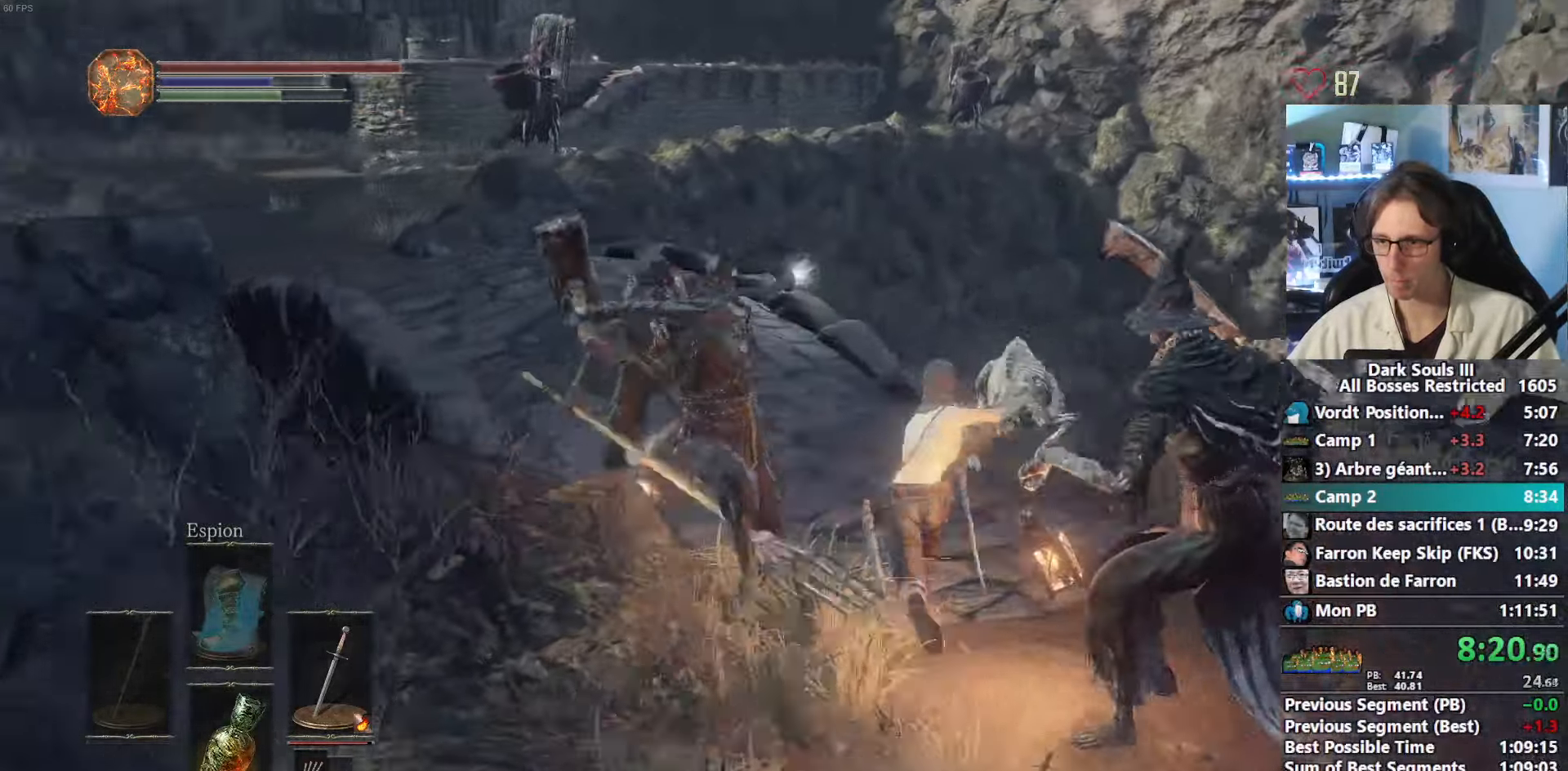
{"keys": ["z"], "mouse": [], "events": [[50, "space", "down"], [100, "mouse_right", "up"], [133, "space", "up"], [183, "space", "down"], [333, "space", "up"], [383, "space", "down"], [467, "space", "up"]]}
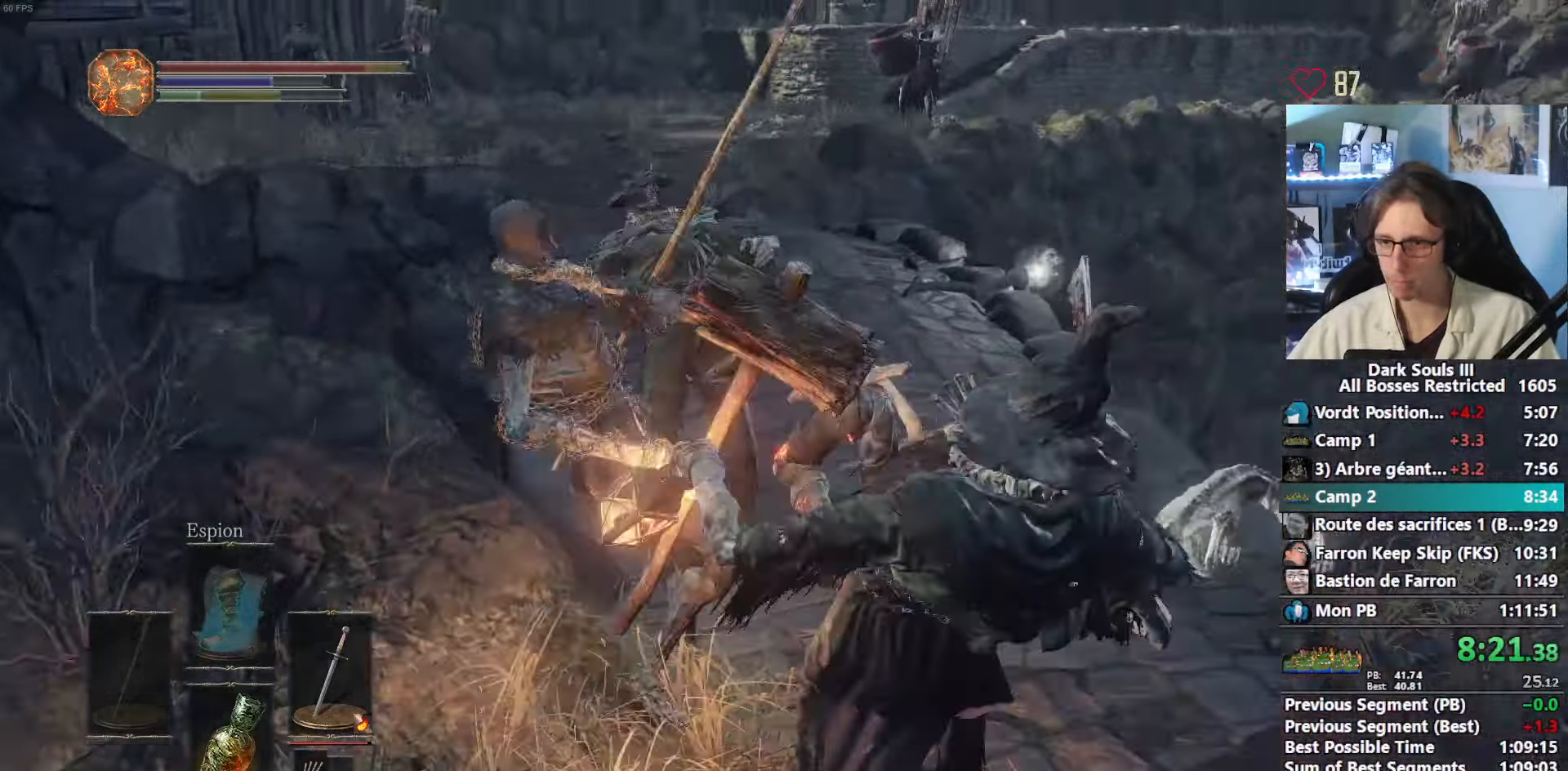
{"keys": ["space", "z"], "mouse": [], "events": [[67, "space", "down"], [117, "space", "up"], [150, "space", "down"]]}
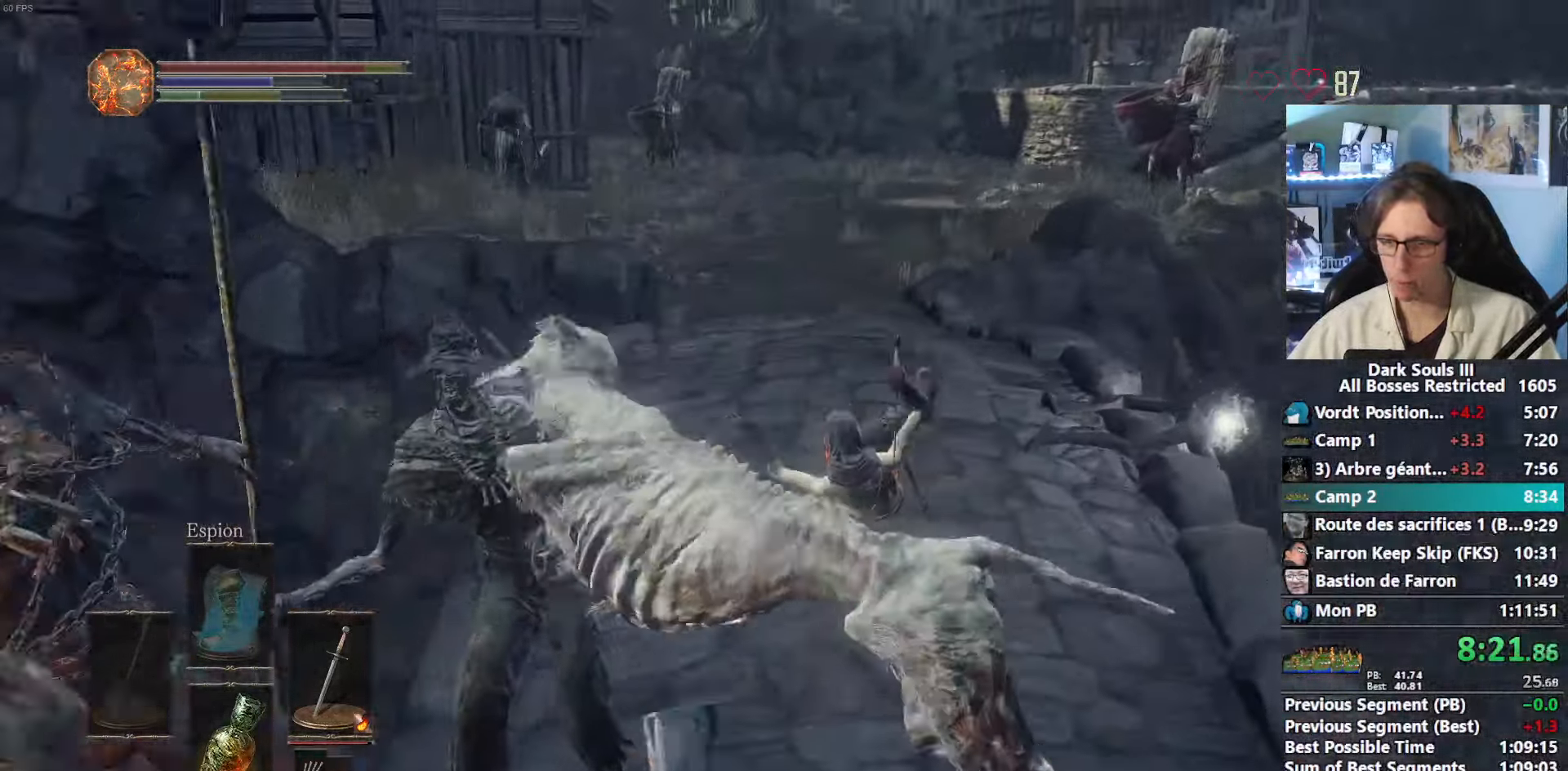
{"keys": ["space", "z"], "mouse": [], "events": []}
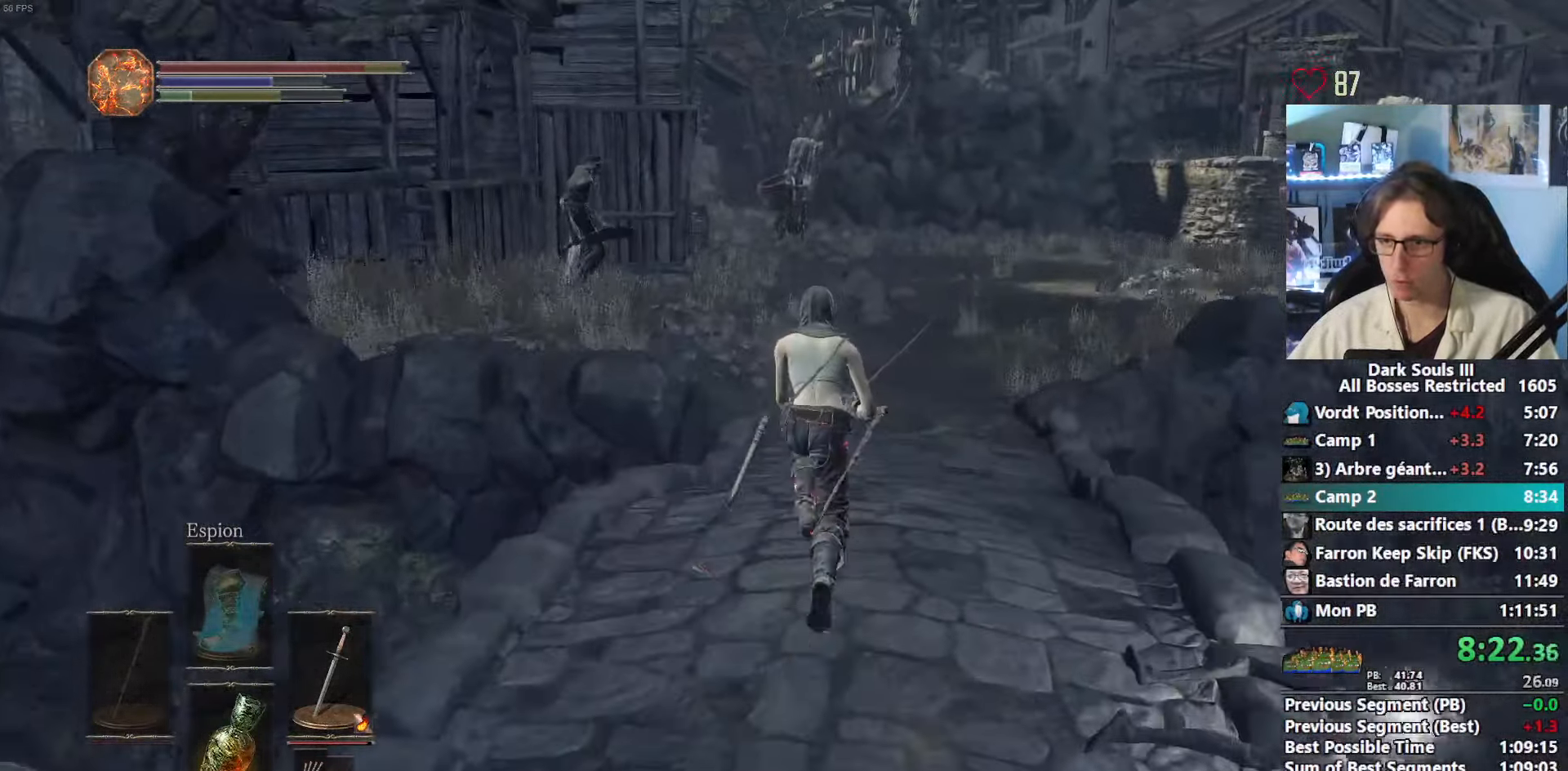
{"keys": ["space", "z"], "mouse": [], "events": [[183, "space", "up"], [384, "space", "down"]]}
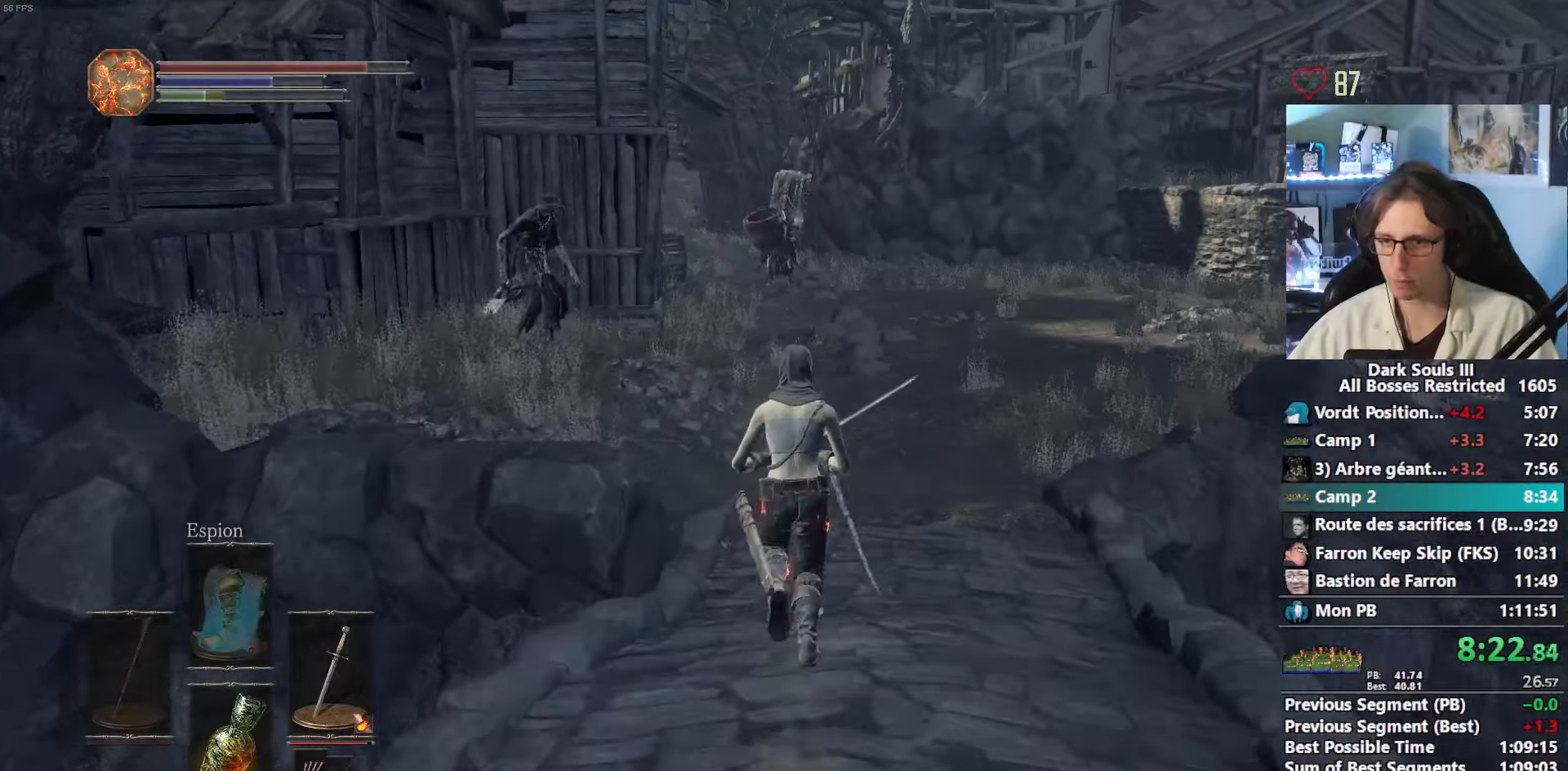
{"keys": ["space", "z"], "mouse": ["right"], "events": [[484, "mouse_right", "down"]]}
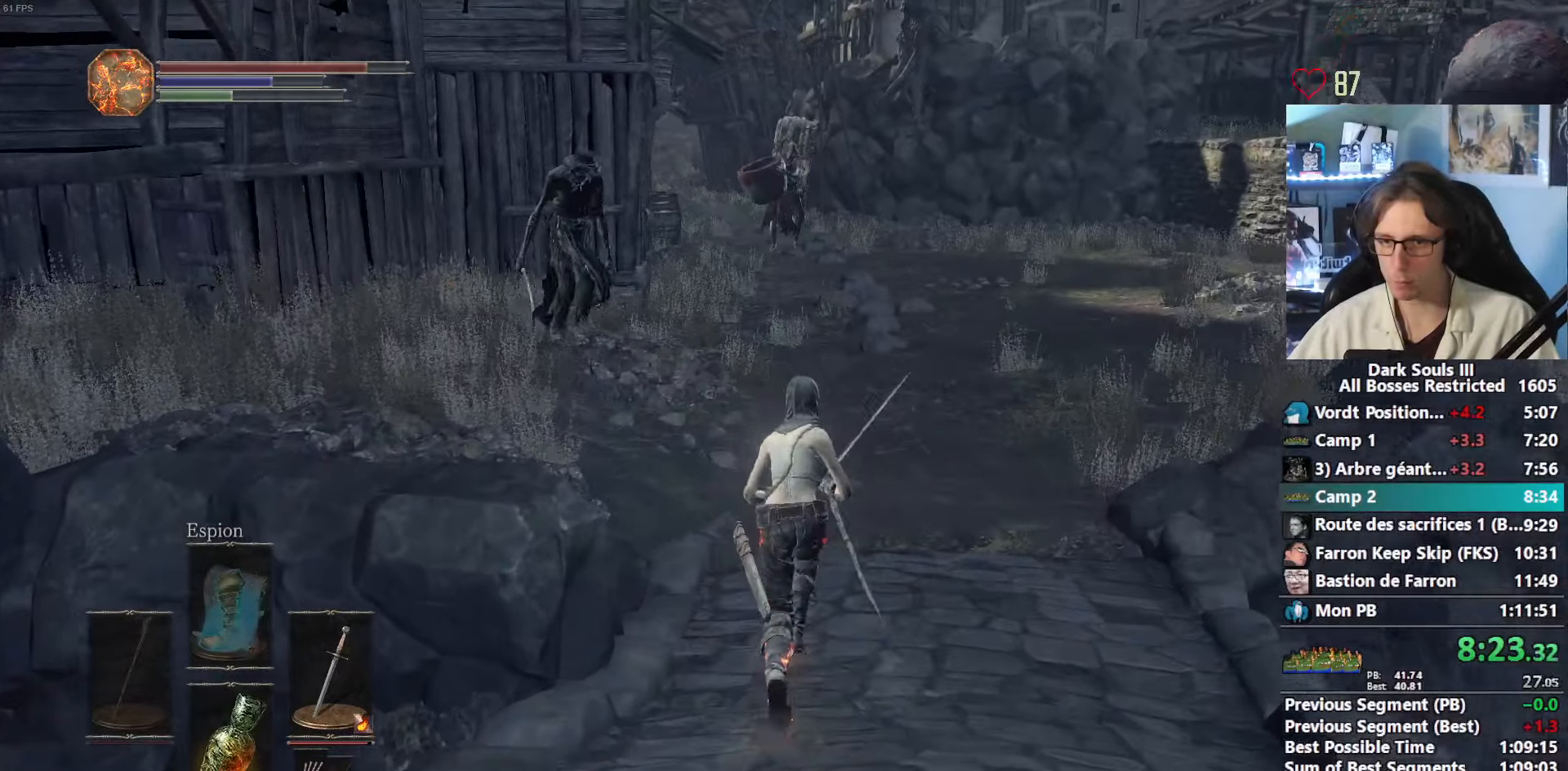
{"keys": ["space", "z"], "mouse": ["right"], "events": []}
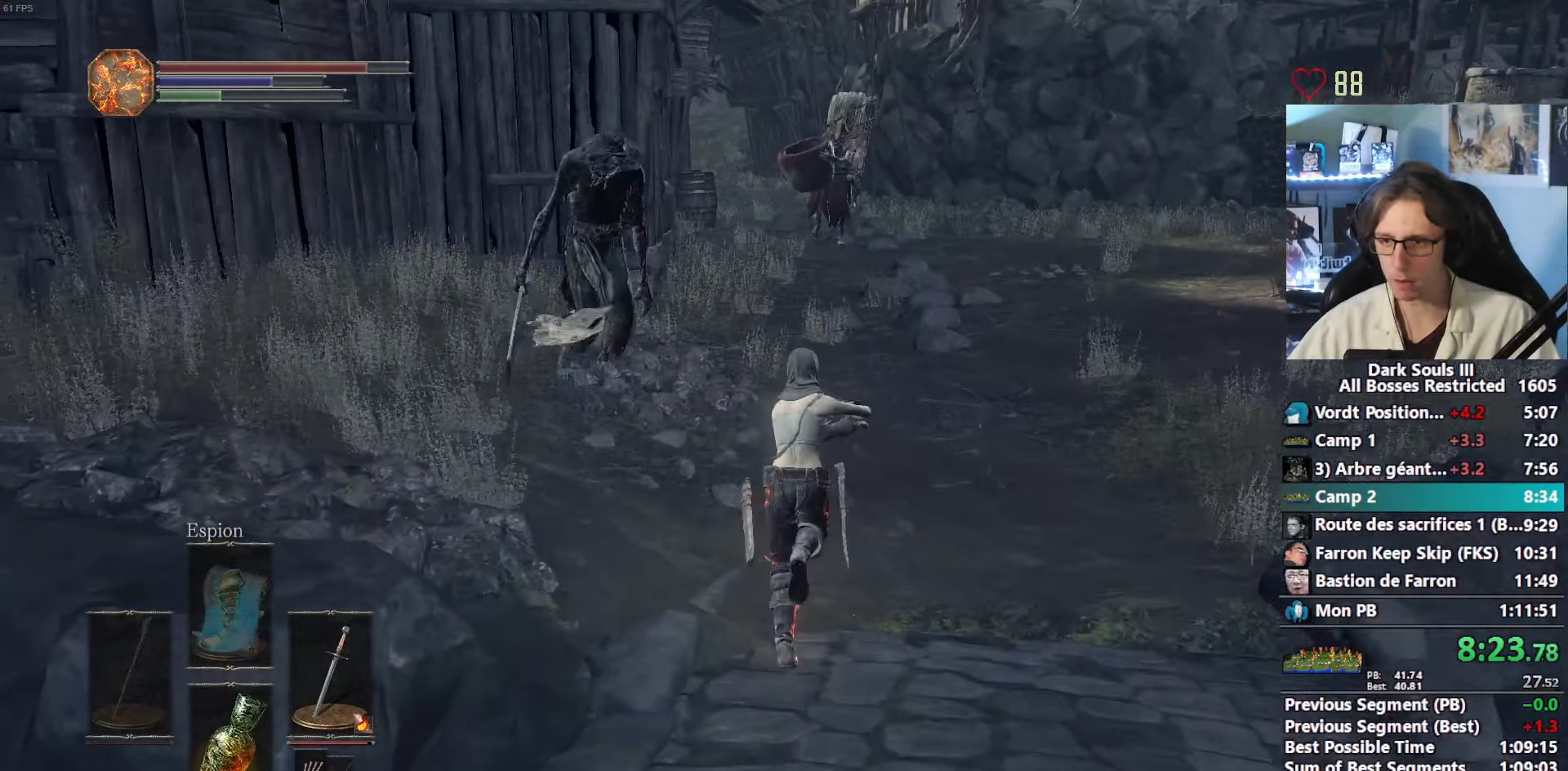
{"keys": ["space", "z"], "mouse": ["right"], "events": []}
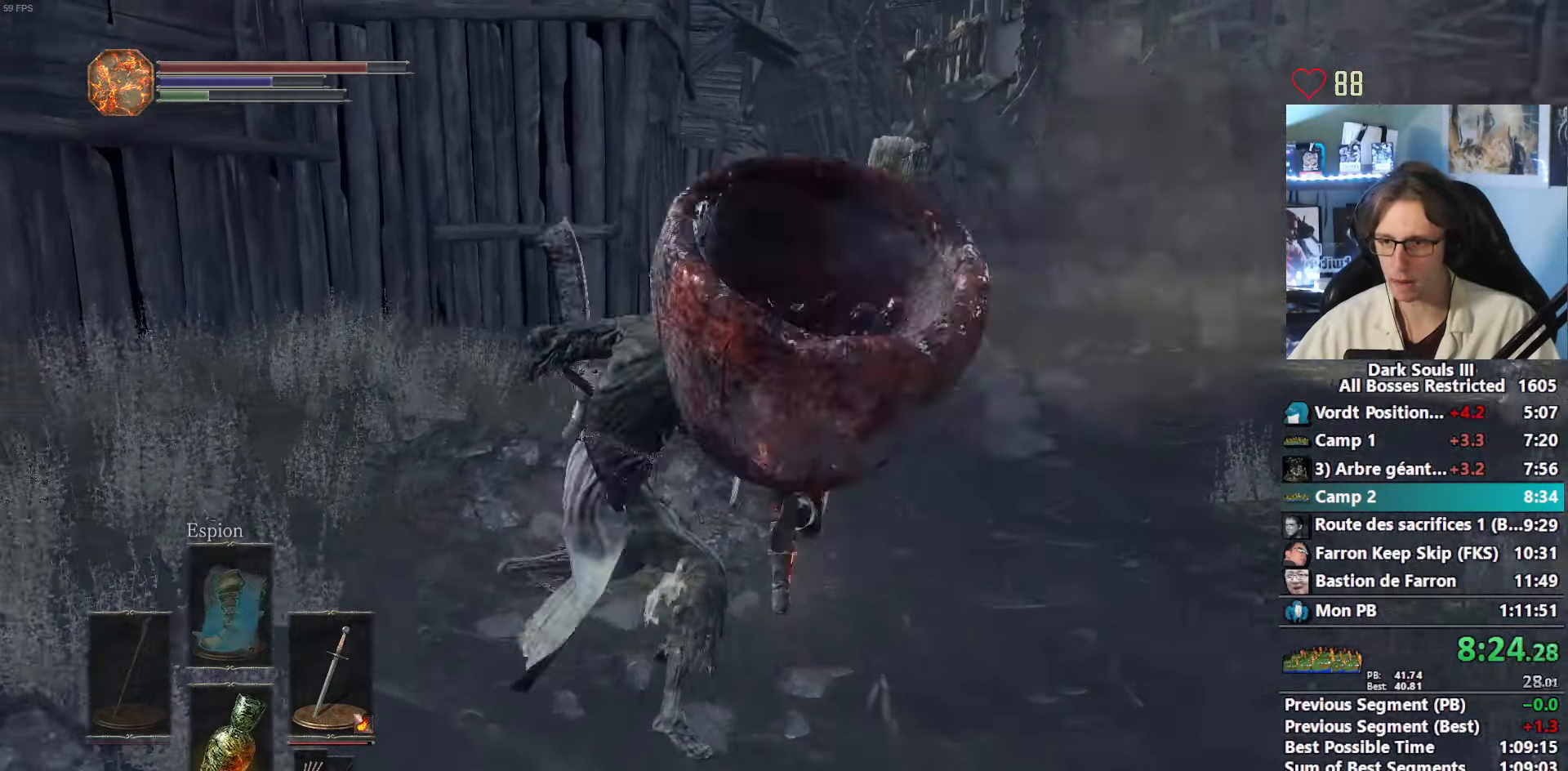
{"keys": ["space", "z"], "mouse": ["right"], "events": []}
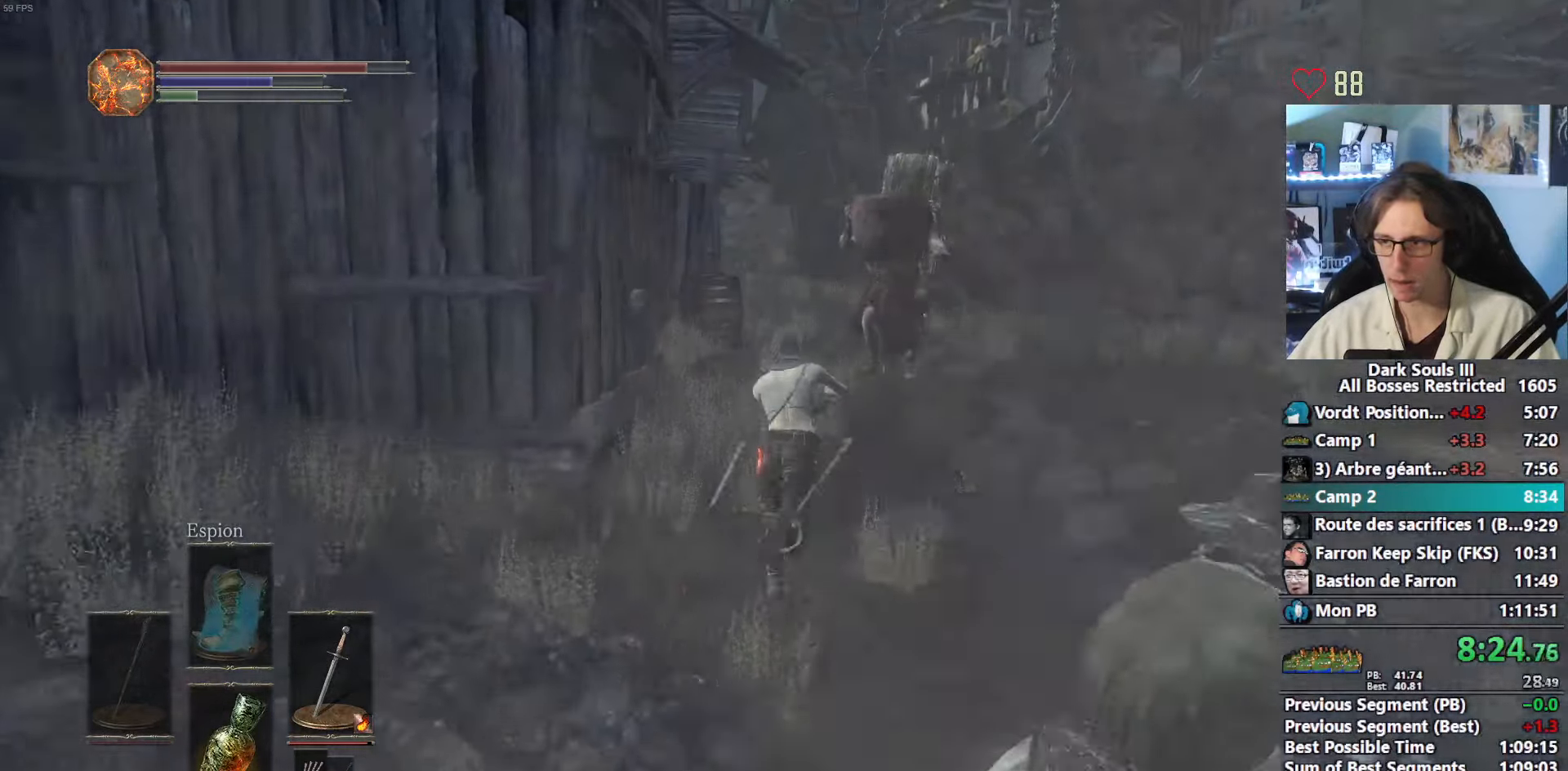
{"keys": ["space", "z"], "mouse": ["right"], "events": []}
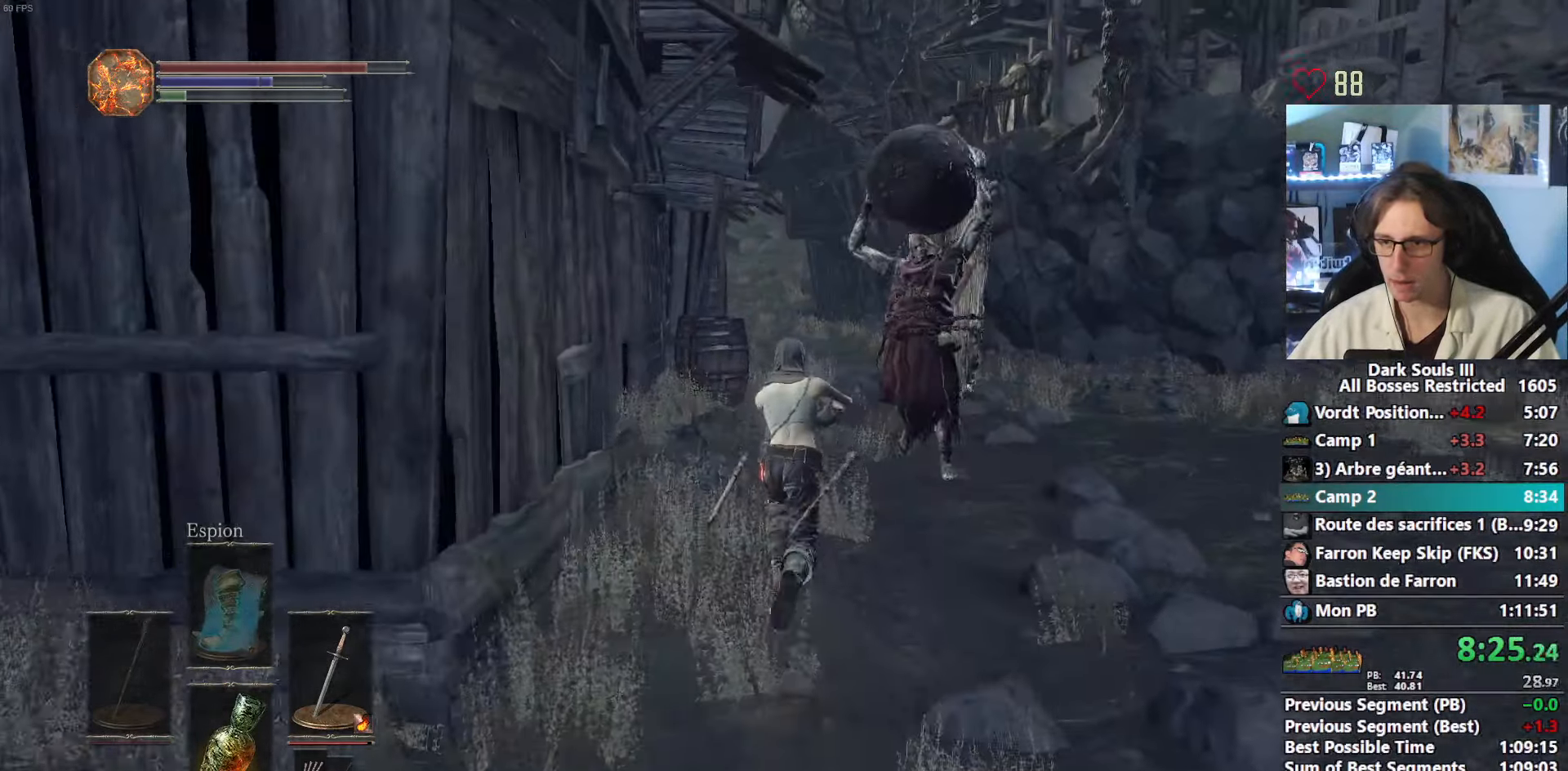
{"keys": ["space", "z"], "mouse": ["right"], "events": []}
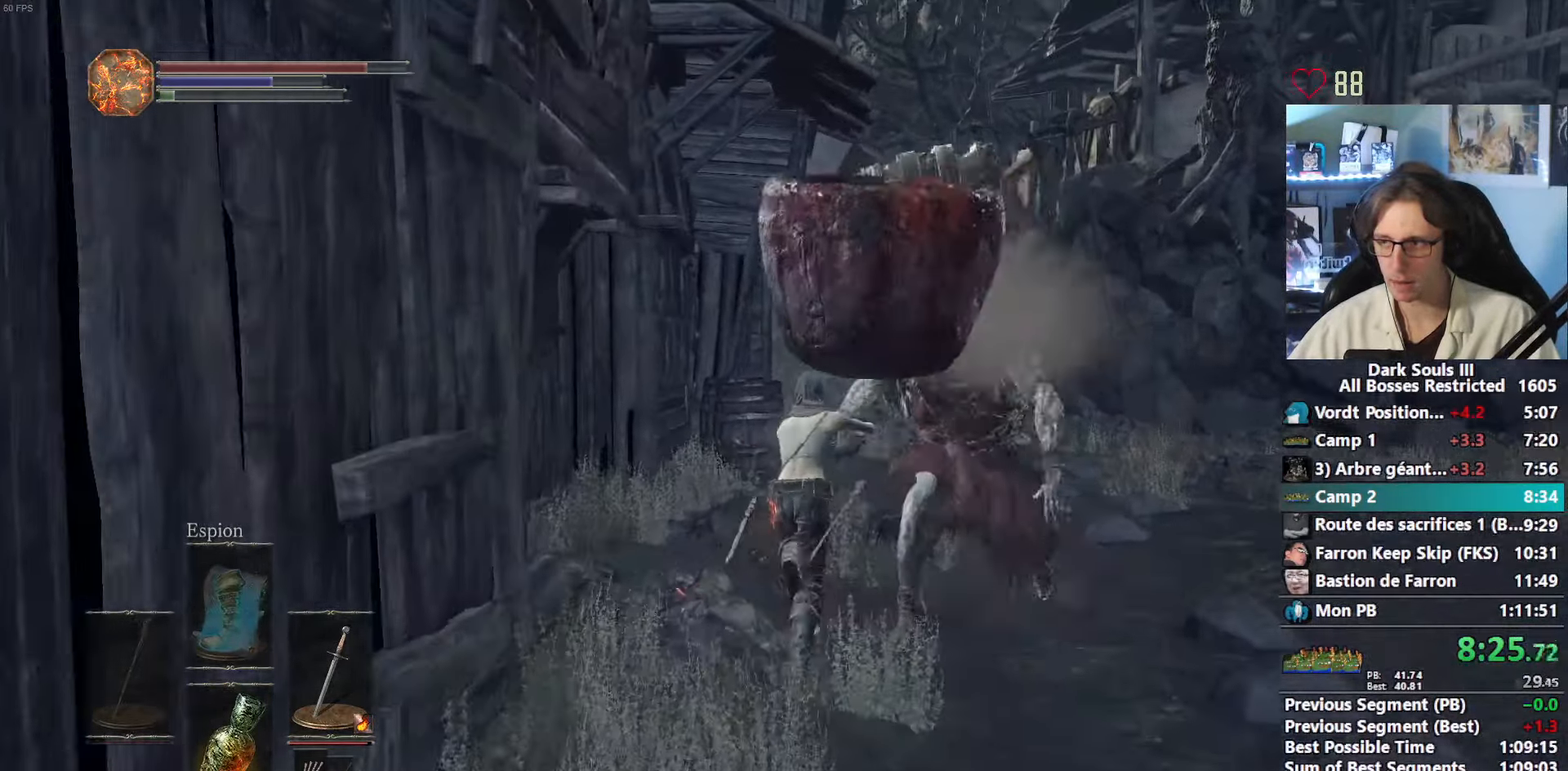
{"keys": ["z"], "mouse": [], "events": [[167, "mouse_right", "up"], [400, "space", "up"]]}
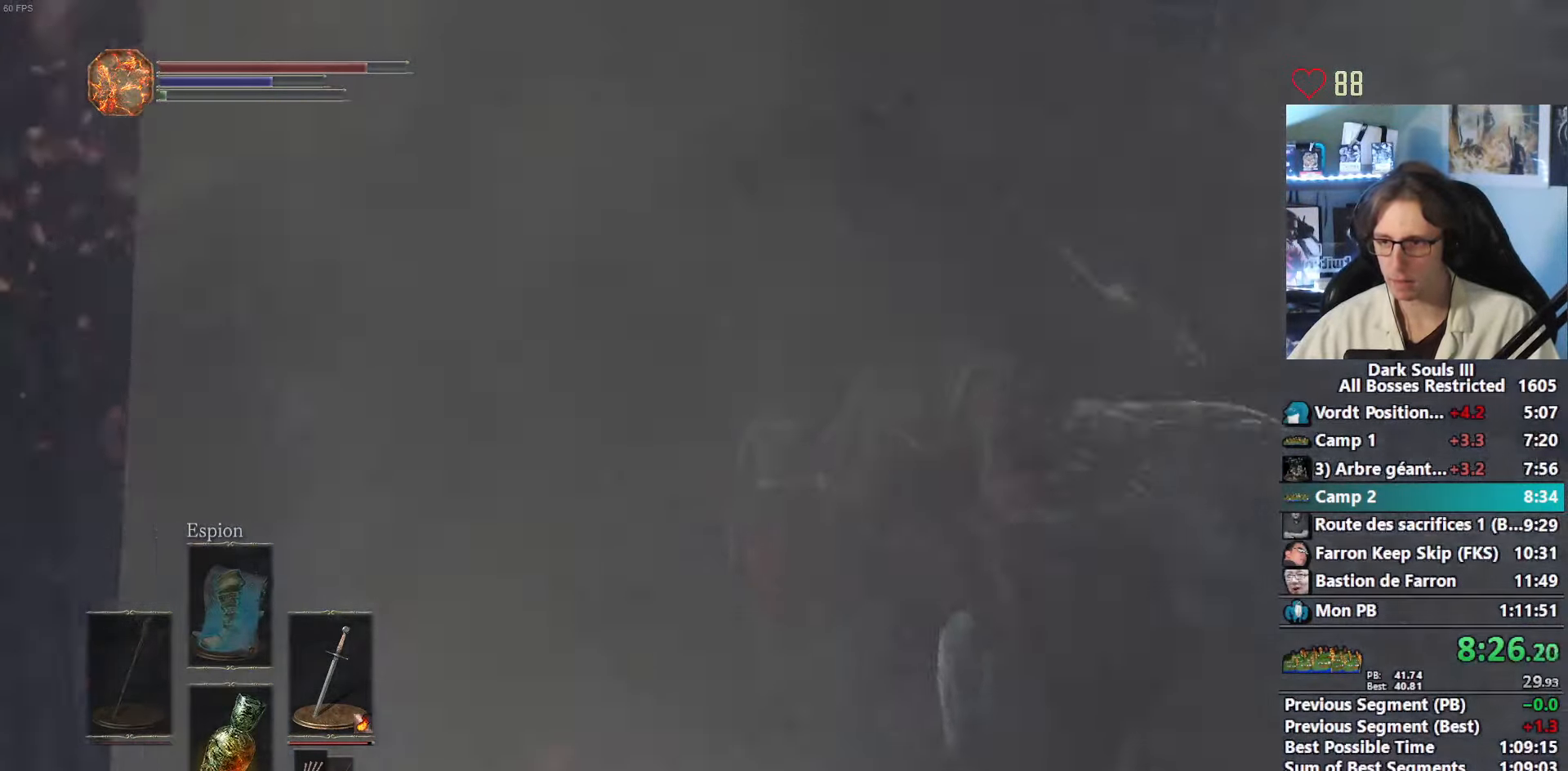
{"keys": ["z"], "mouse": [], "events": []}
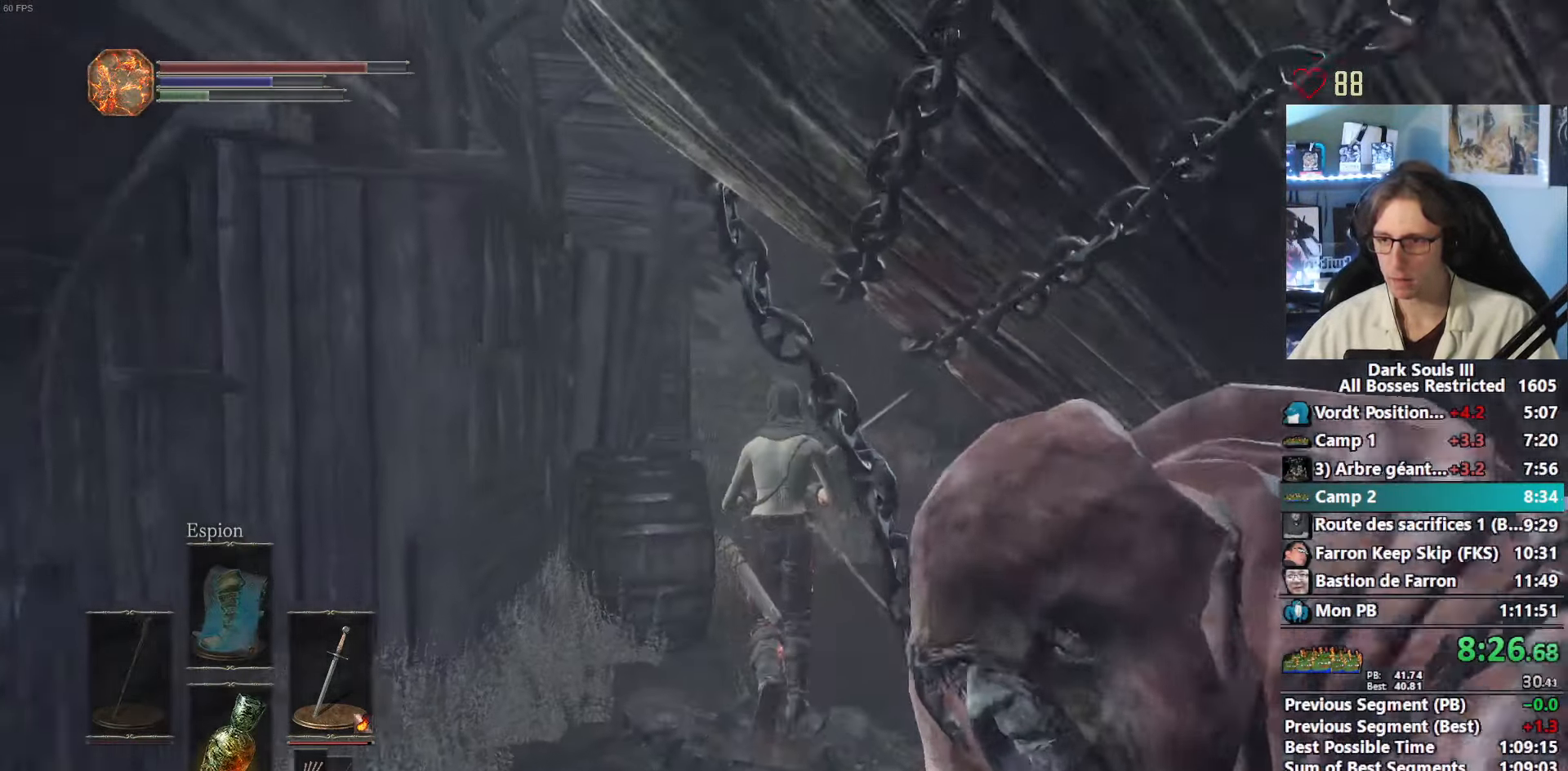
{"keys": ["z"], "mouse": [], "events": []}
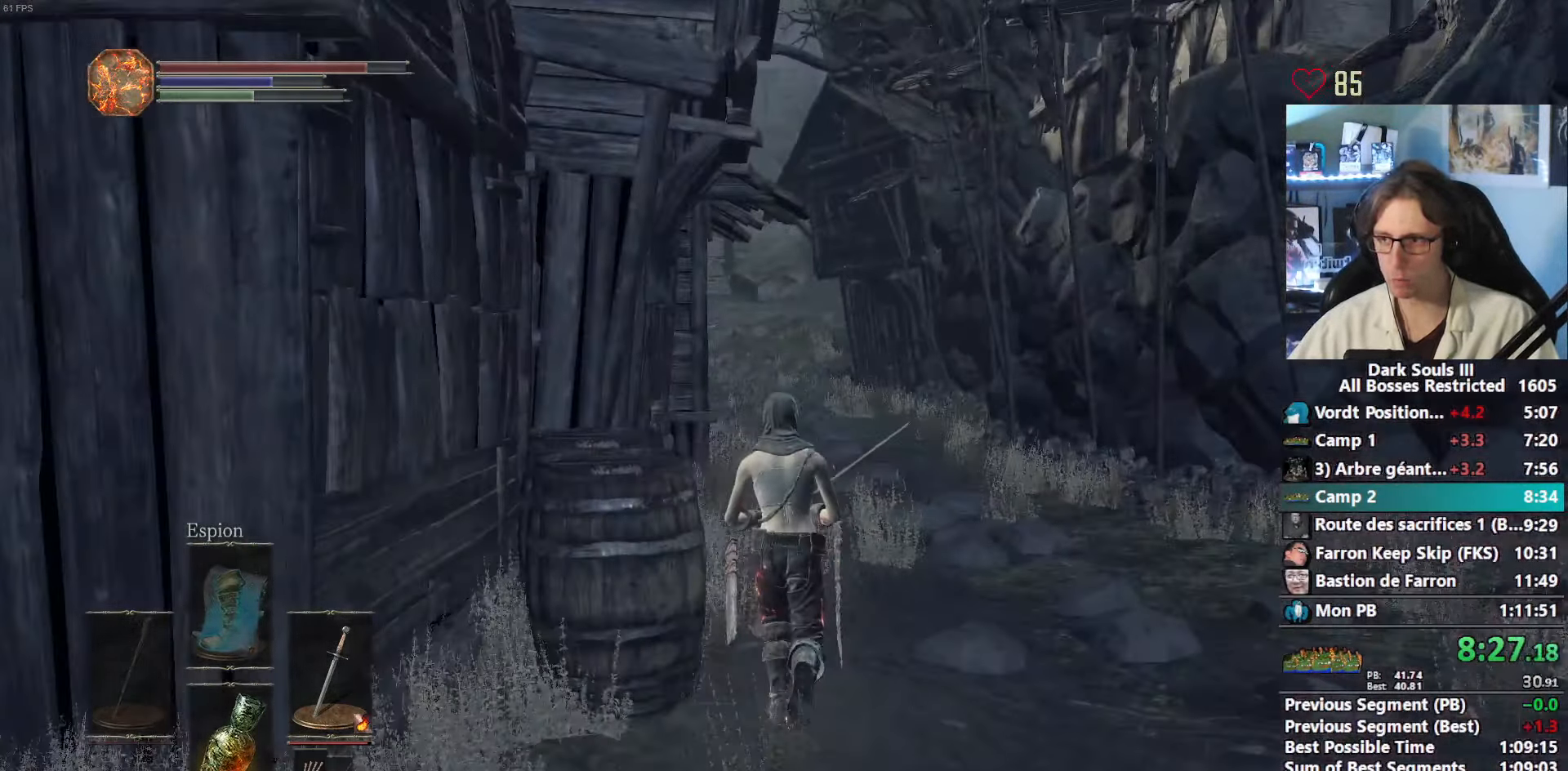
{"keys": ["space", "z"], "mouse": [], "events": [[250, "space", "down"]]}
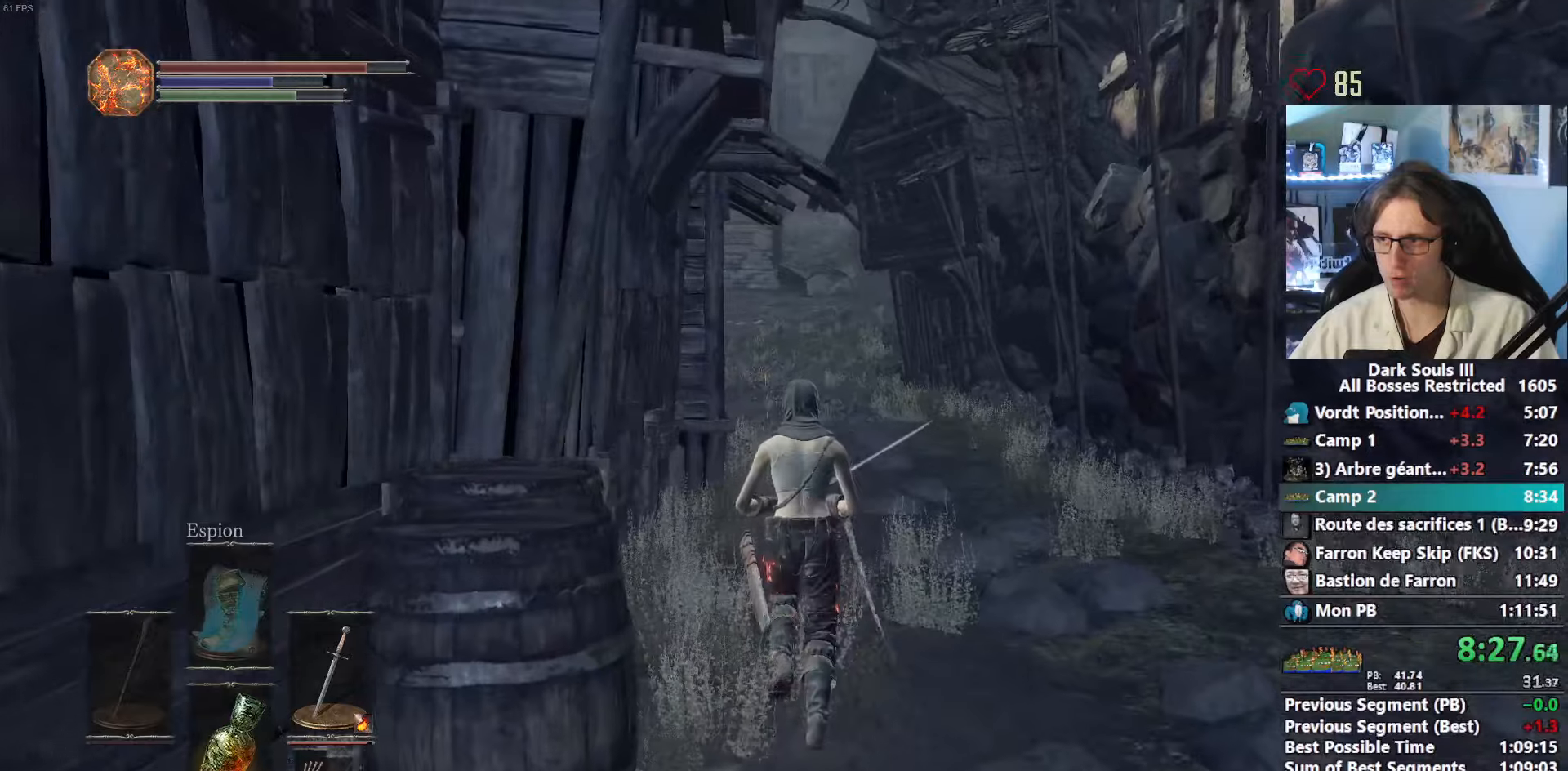
{"keys": ["space", "z"], "mouse": [], "events": []}
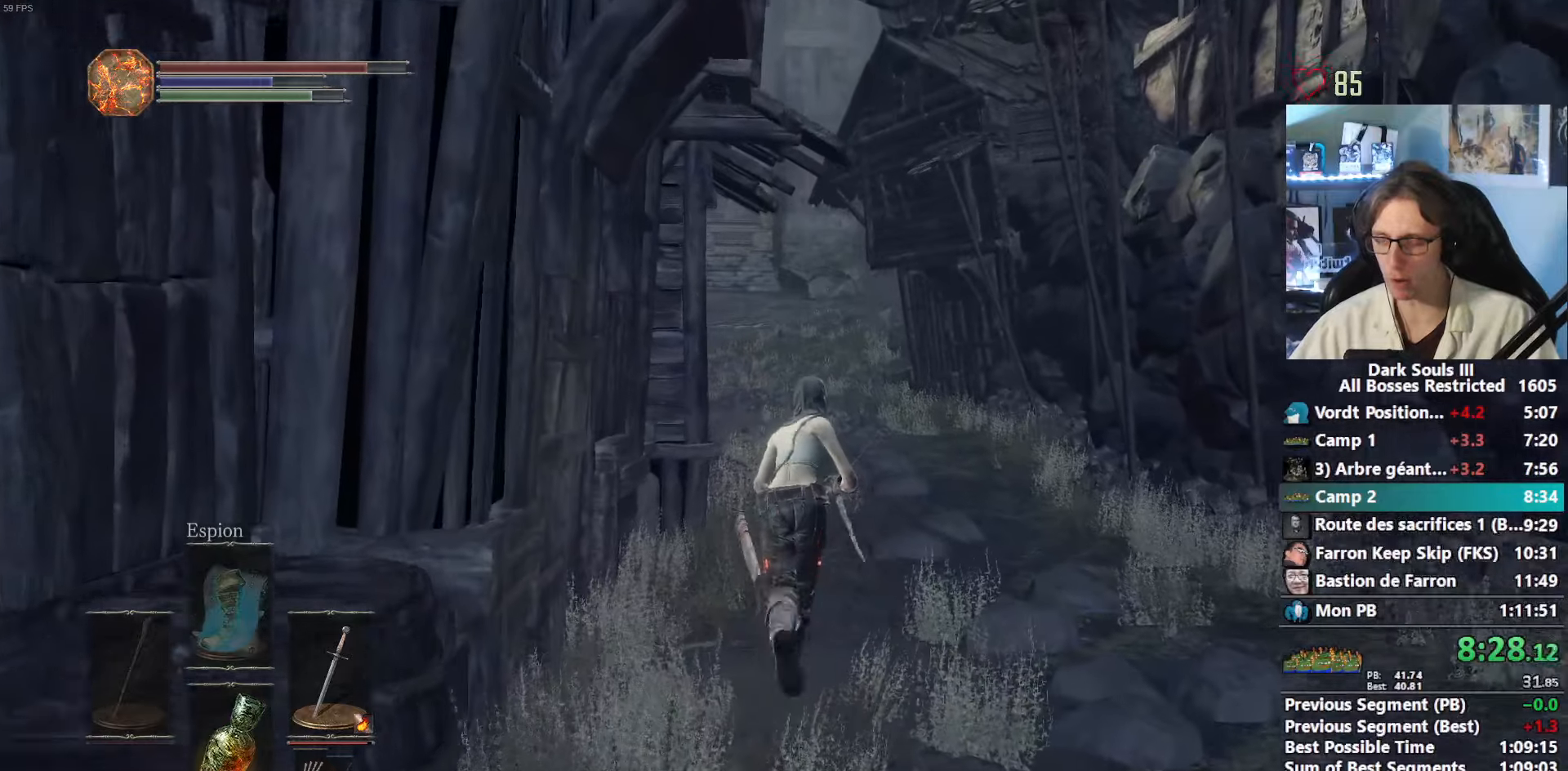
{"keys": ["space", "z"], "mouse": [], "events": [[50, "3", "down"], [183, "3", "up"]]}
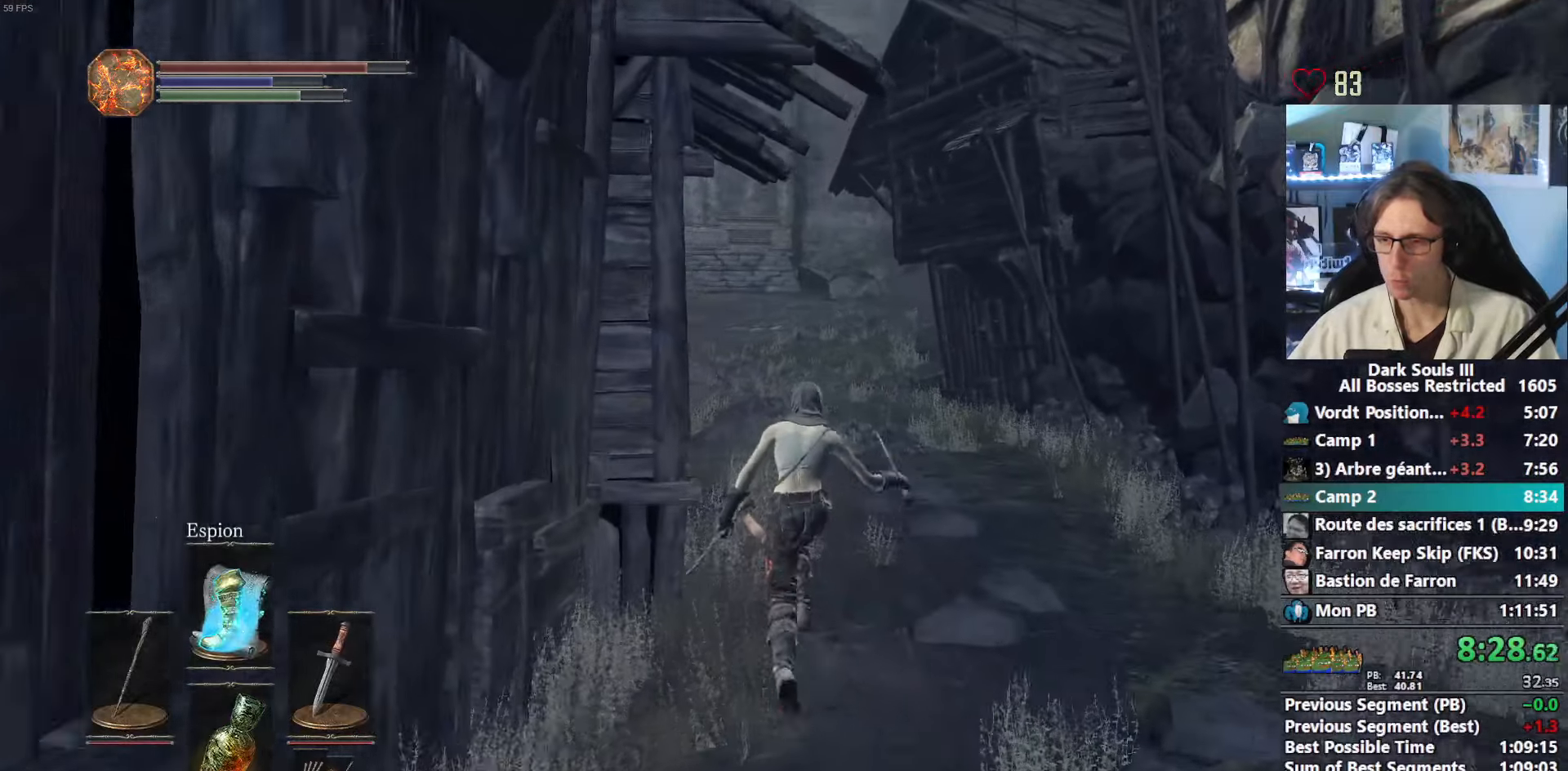
{"keys": ["space", "z"], "mouse": [], "events": [[350, "f", "down"], [483, "f", "up"]]}
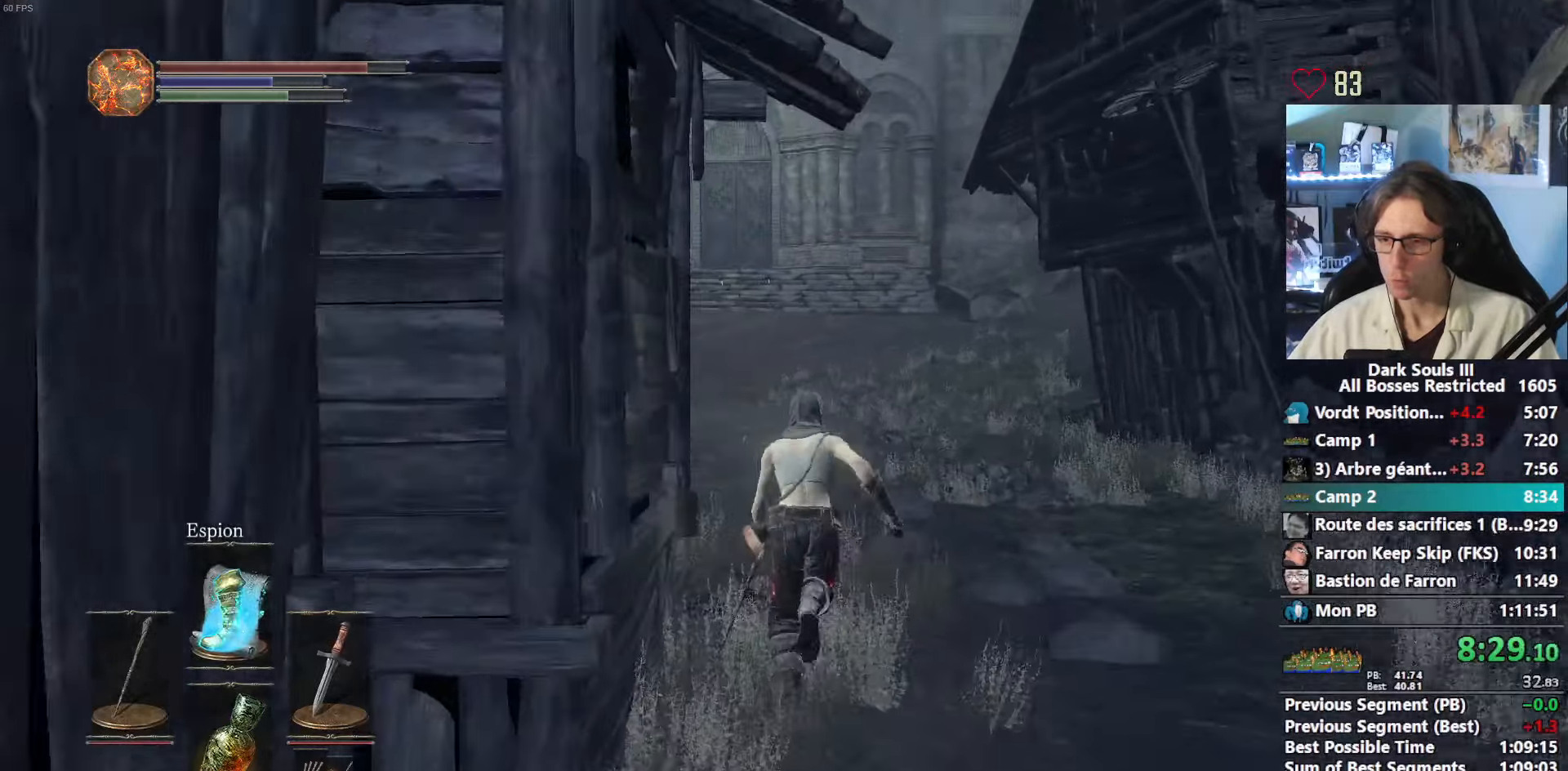
{"keys": ["space", "z"], "mouse": [], "events": []}
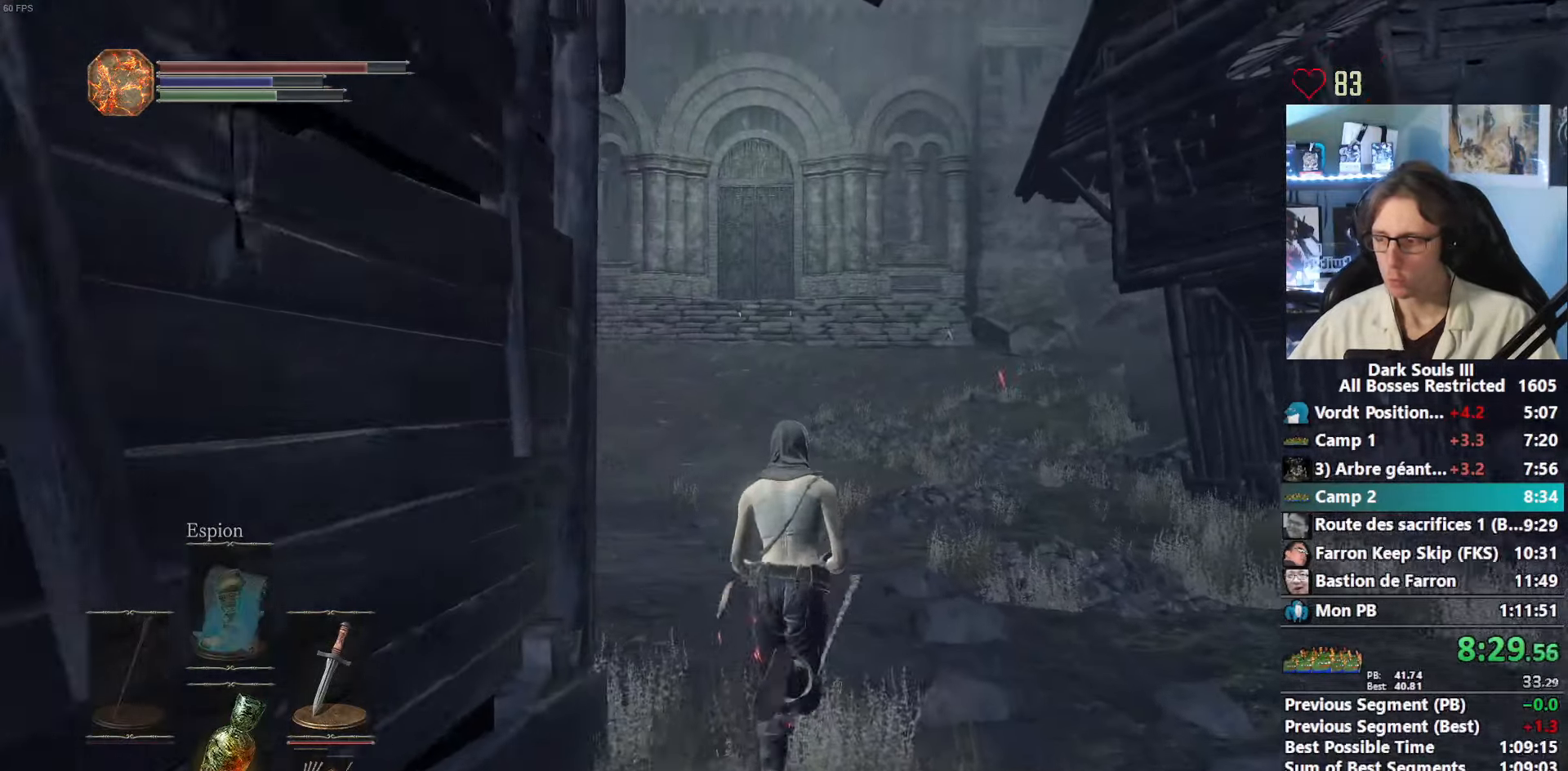
{"keys": ["space", "z"], "mouse": [], "events": []}
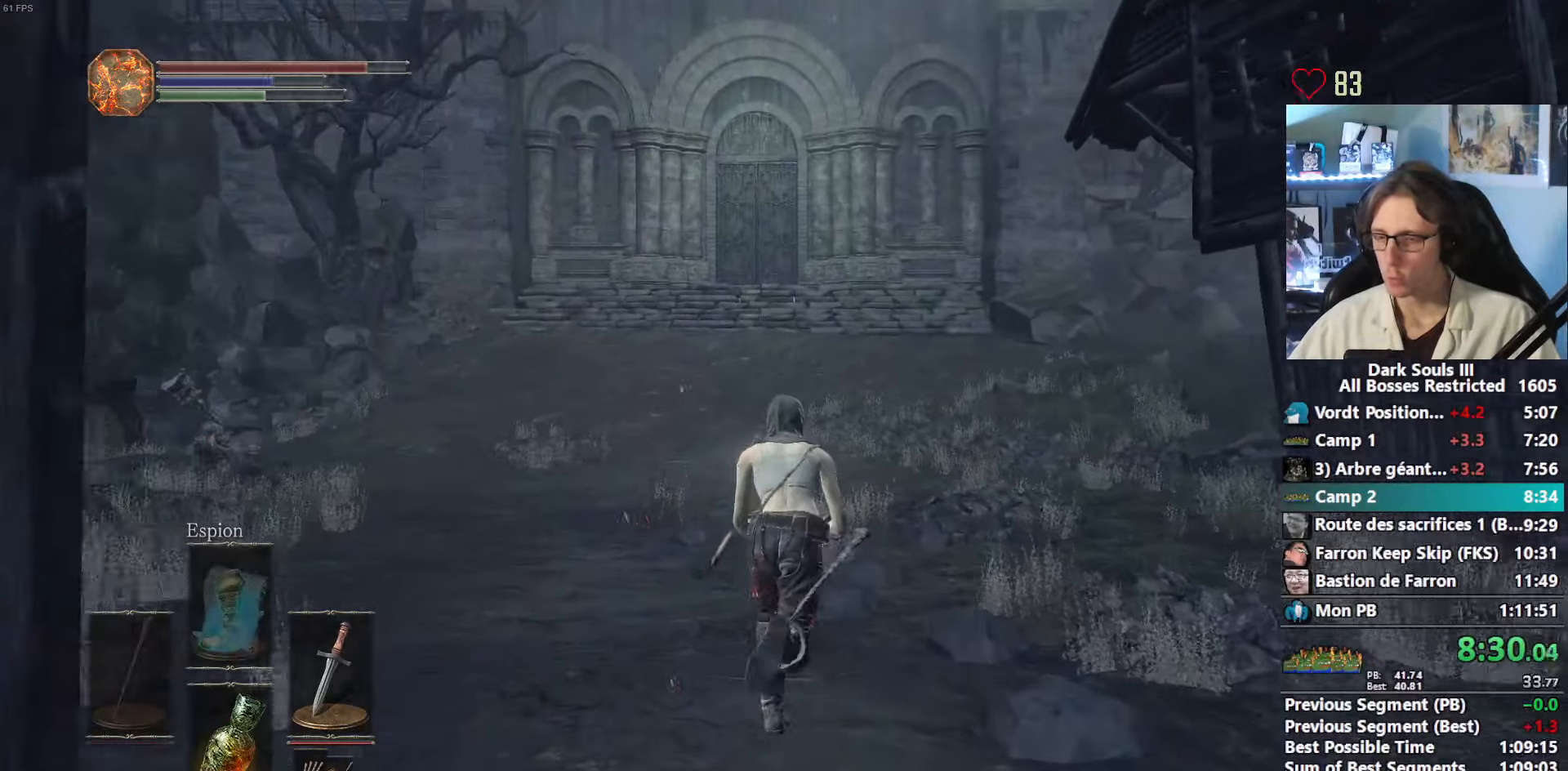
{"keys": ["space", "z"], "mouse": [], "events": []}
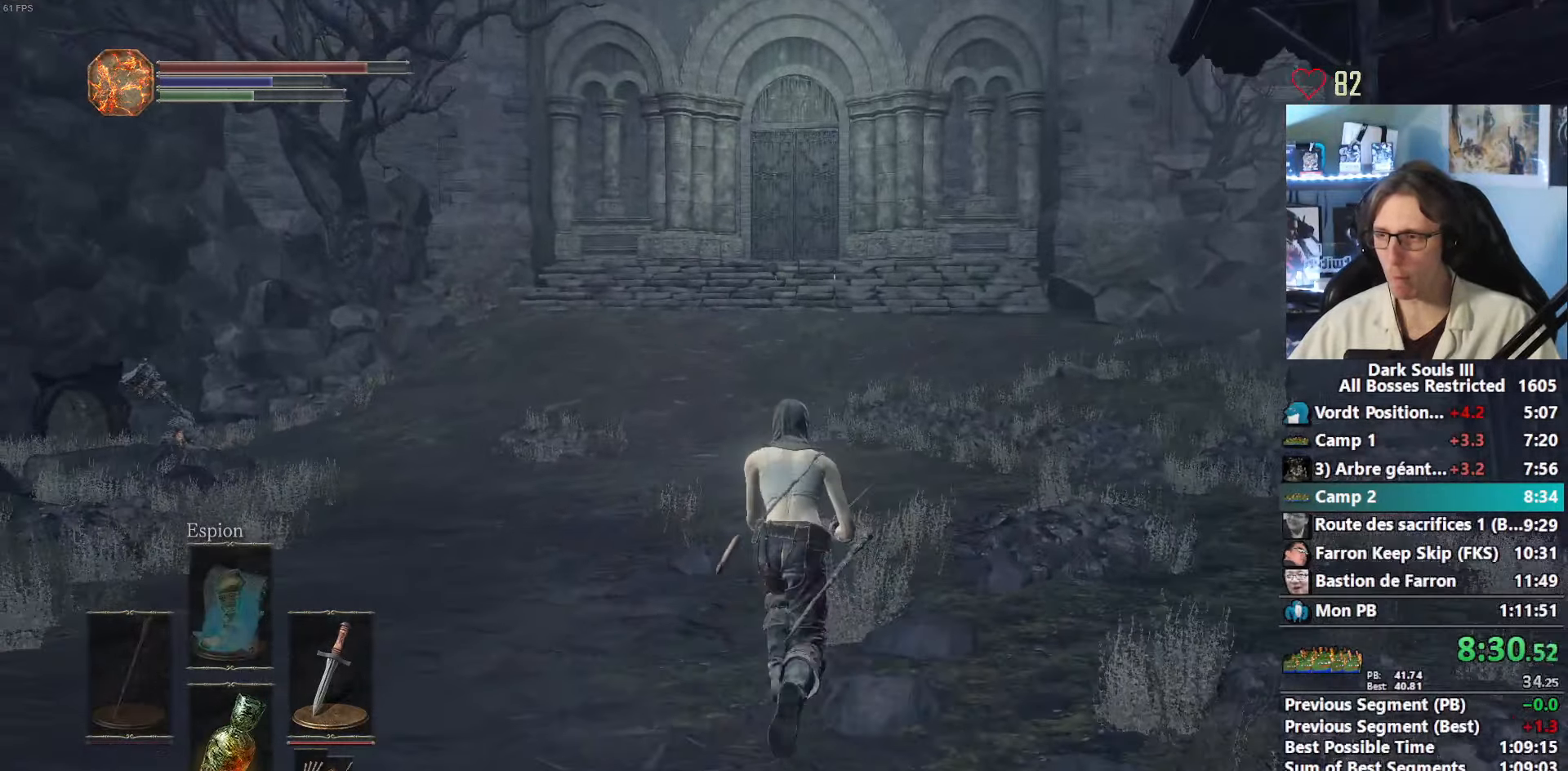
{"keys": ["space", "z"], "mouse": [], "events": []}